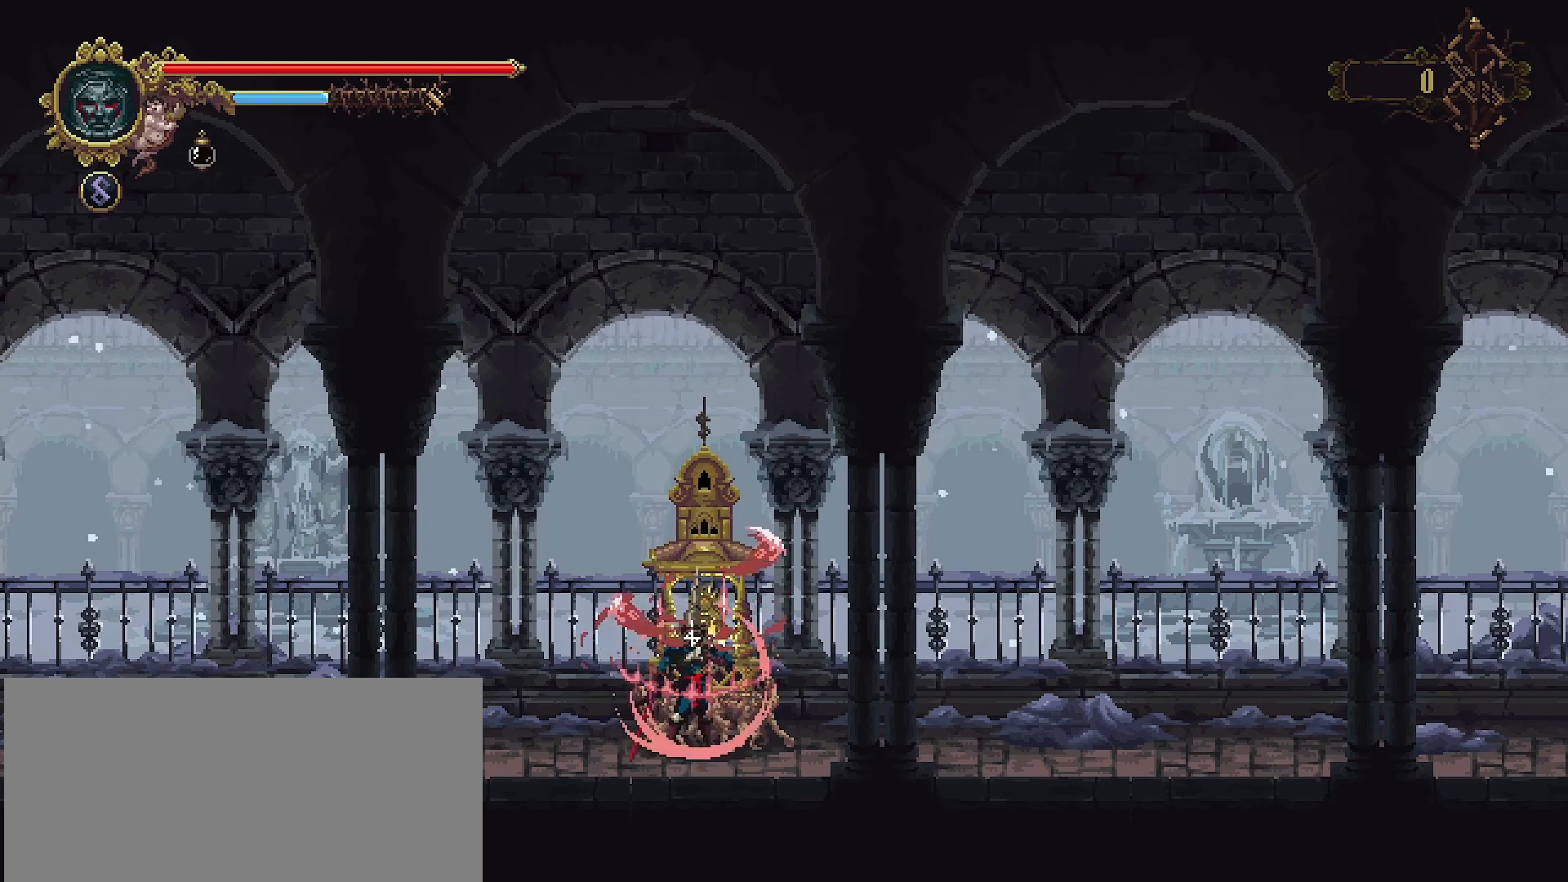
Gameplay with a controller (PlayStation layout); each line is a JSON object with the inputs held at the frame after it. "events" lists button and stick changes between this image and that frame as [ms after this image, input, new state], when the widget could be followed in between. Not read: L1.
{"buttons": ["TRIANGLE"], "left_stick": "center", "right_stick": "center", "events": [[467, "TRIANGLE", "down"]]}
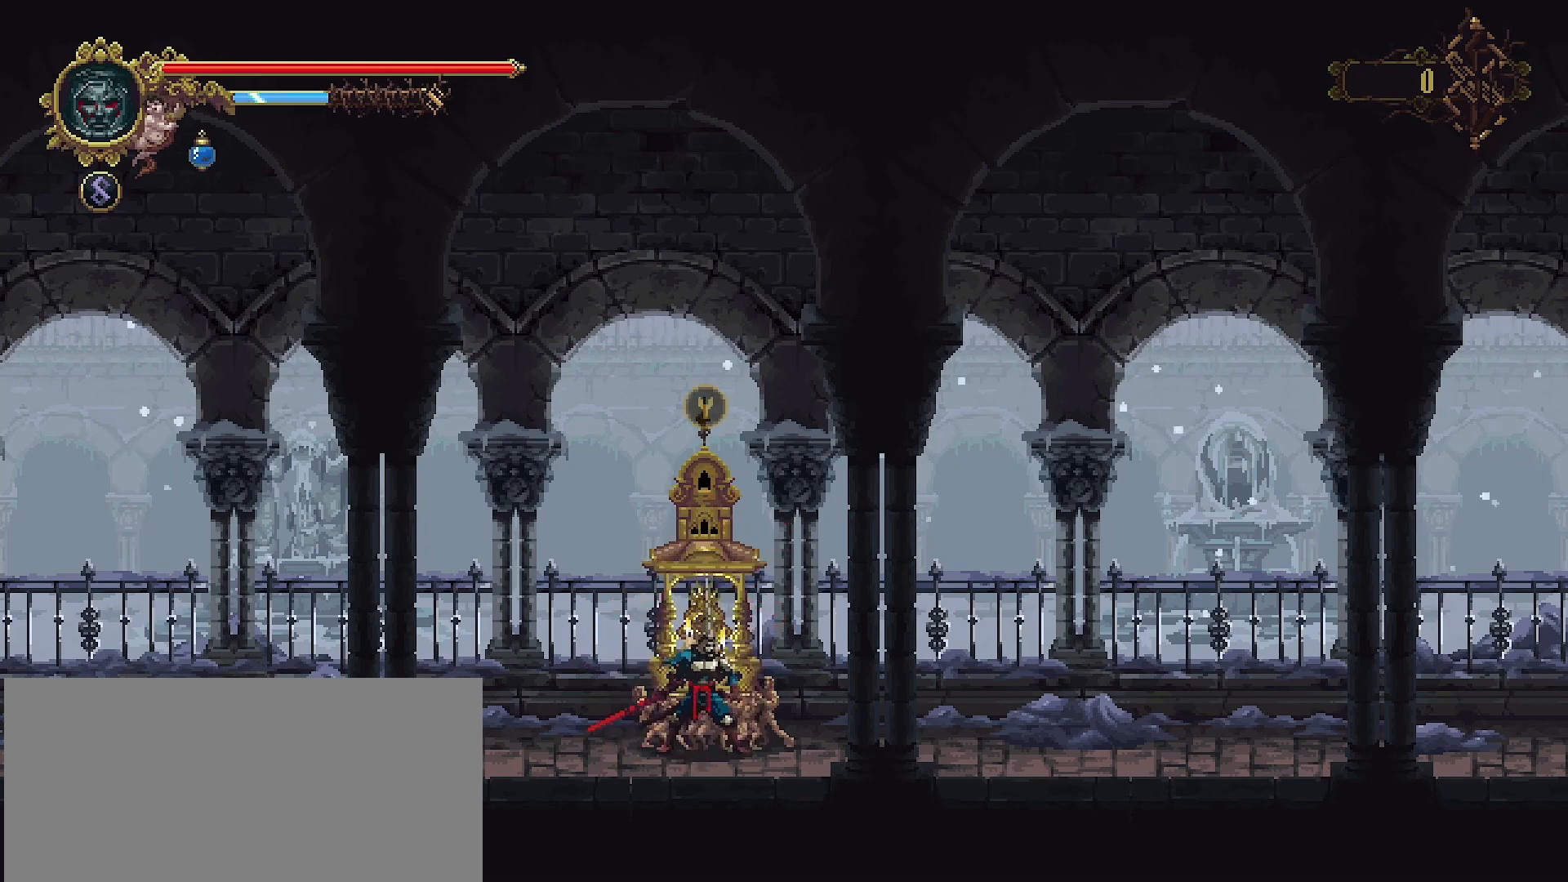
{"buttons": [], "left_stick": "center", "right_stick": "center", "events": [[100, "TRIANGLE", "up"]]}
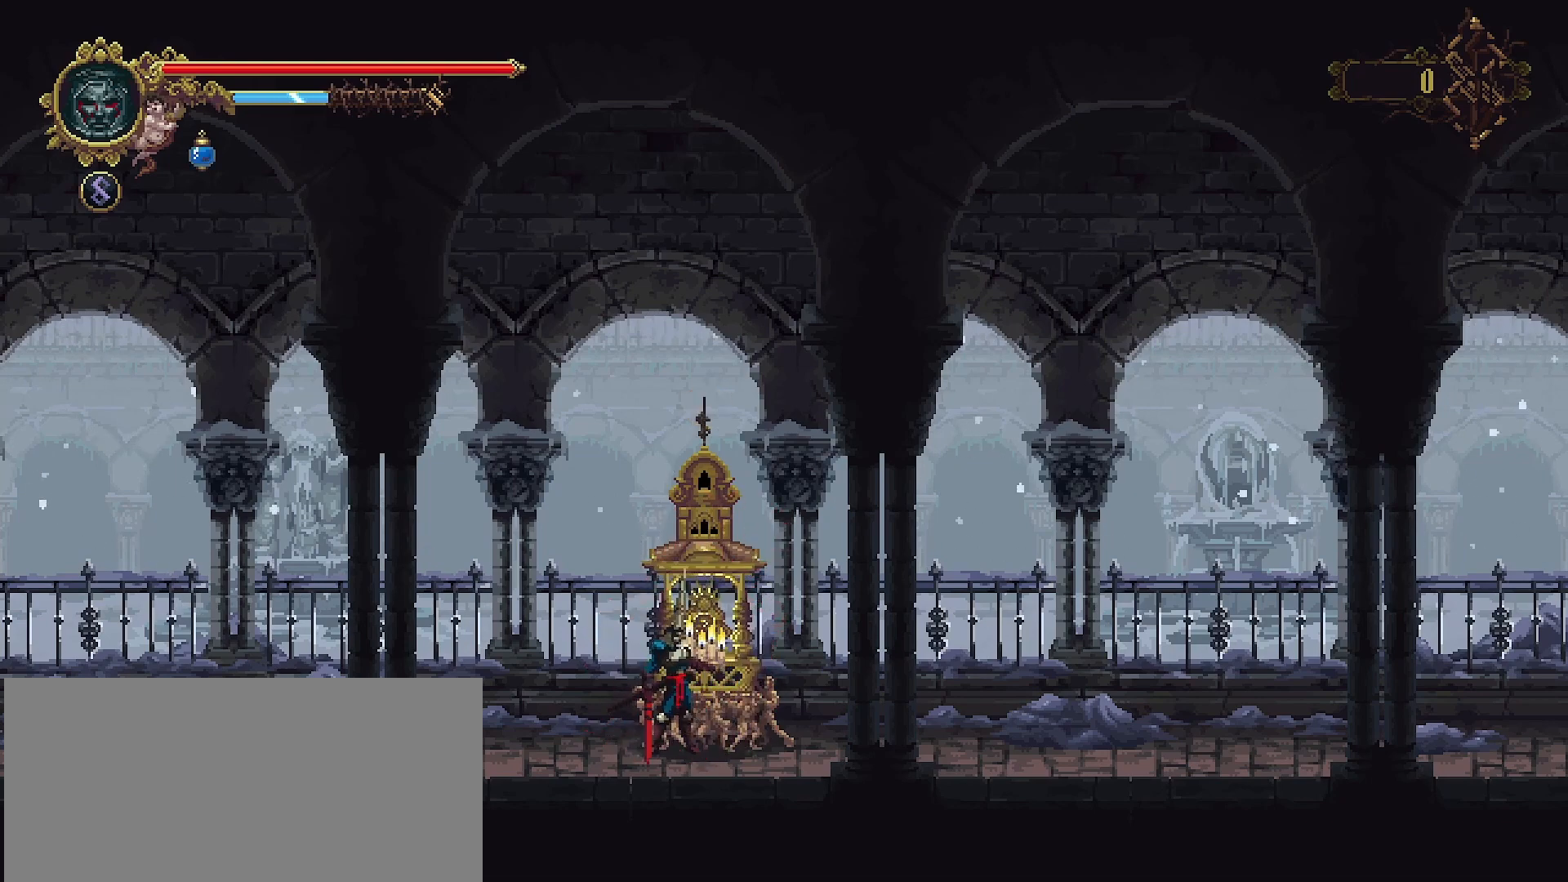
{"buttons": [], "left_stick": "right", "right_stick": "center", "events": [[367, "left_stick", "right"]]}
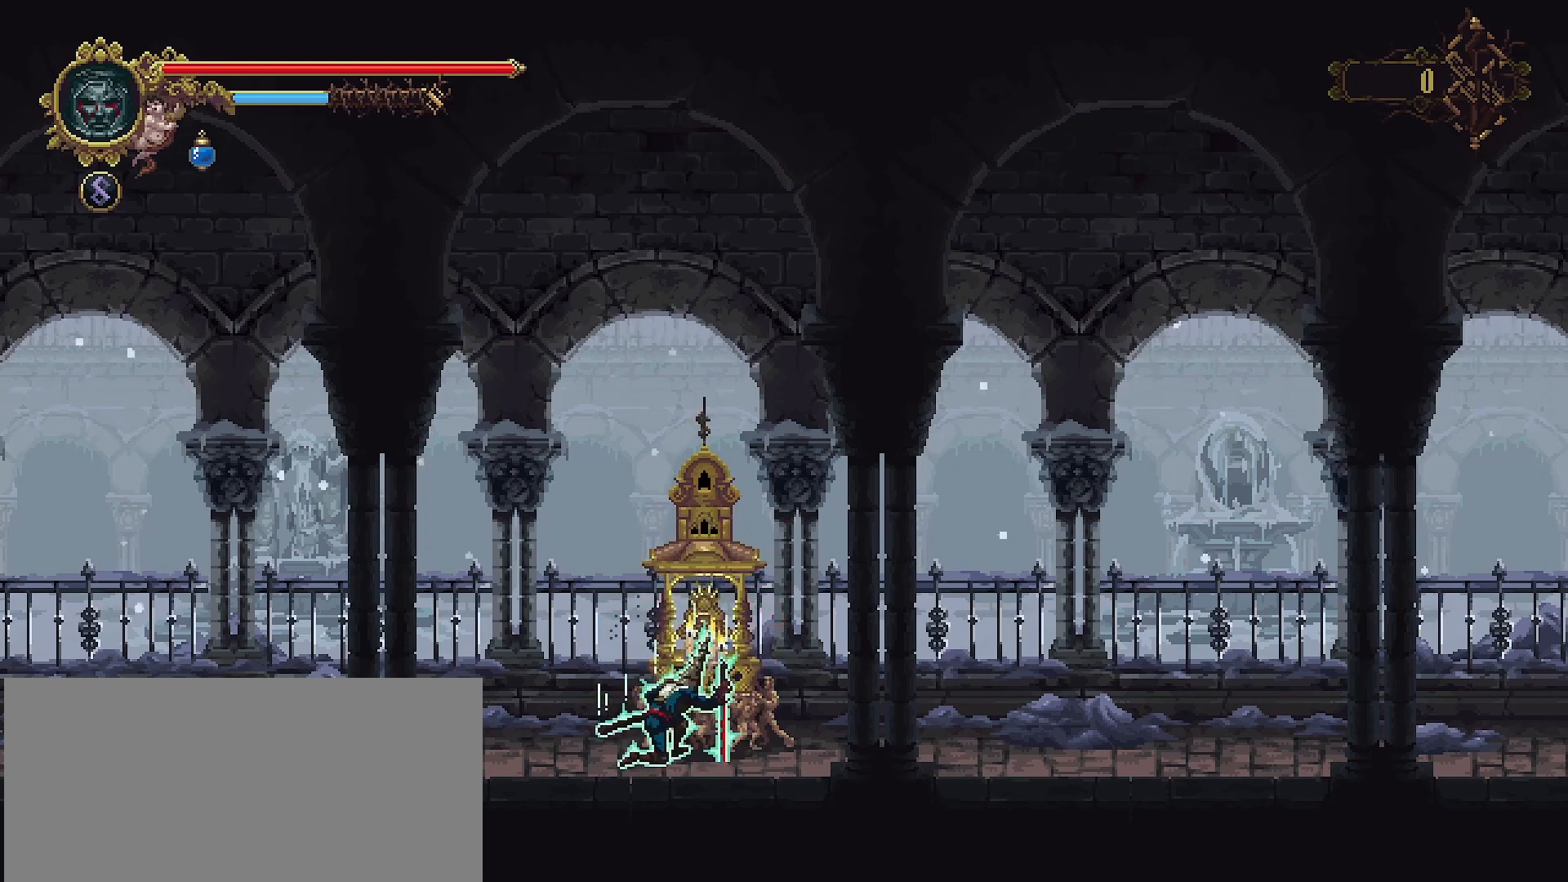
{"buttons": [], "left_stick": "right", "right_stick": "center", "events": []}
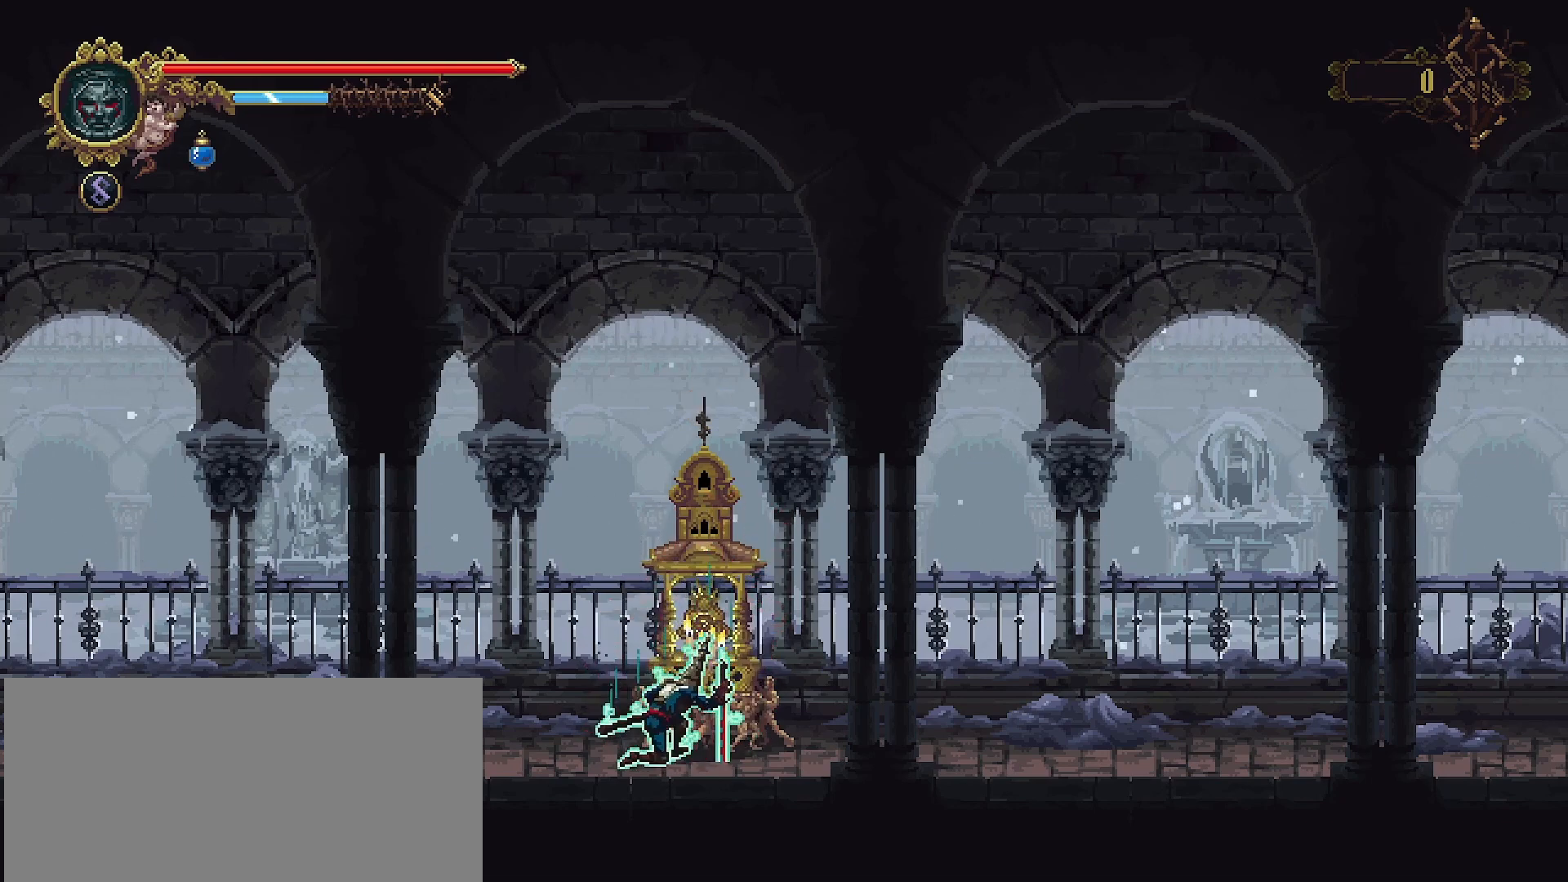
{"buttons": [], "left_stick": "right", "right_stick": "center", "events": [[367, "CIRCLE", "down"], [467, "CIRCLE", "up"]]}
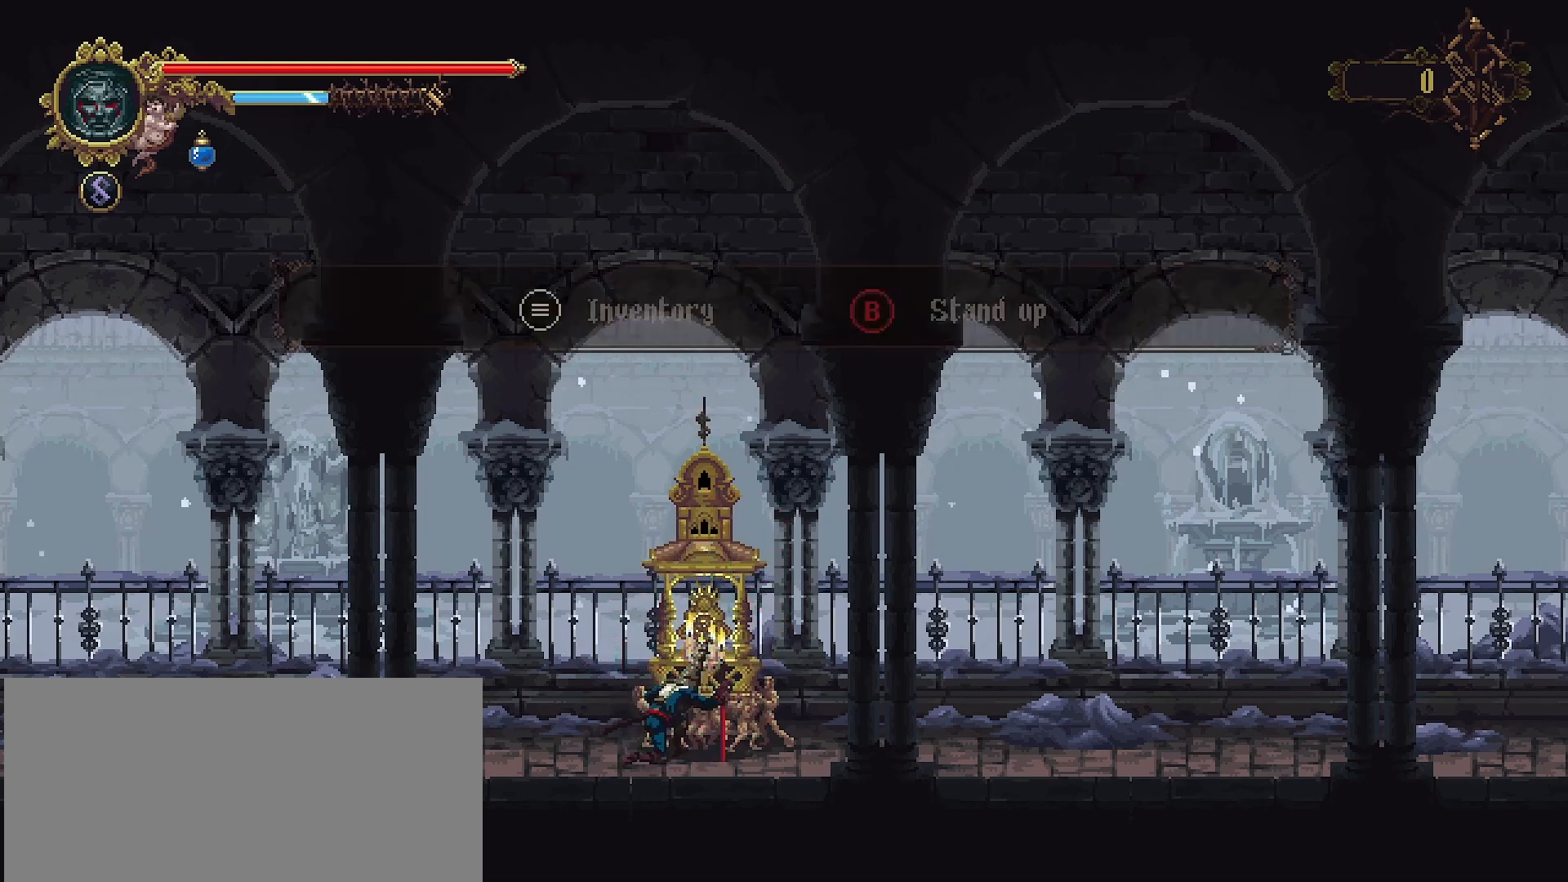
{"buttons": [], "left_stick": "right", "right_stick": "center", "events": []}
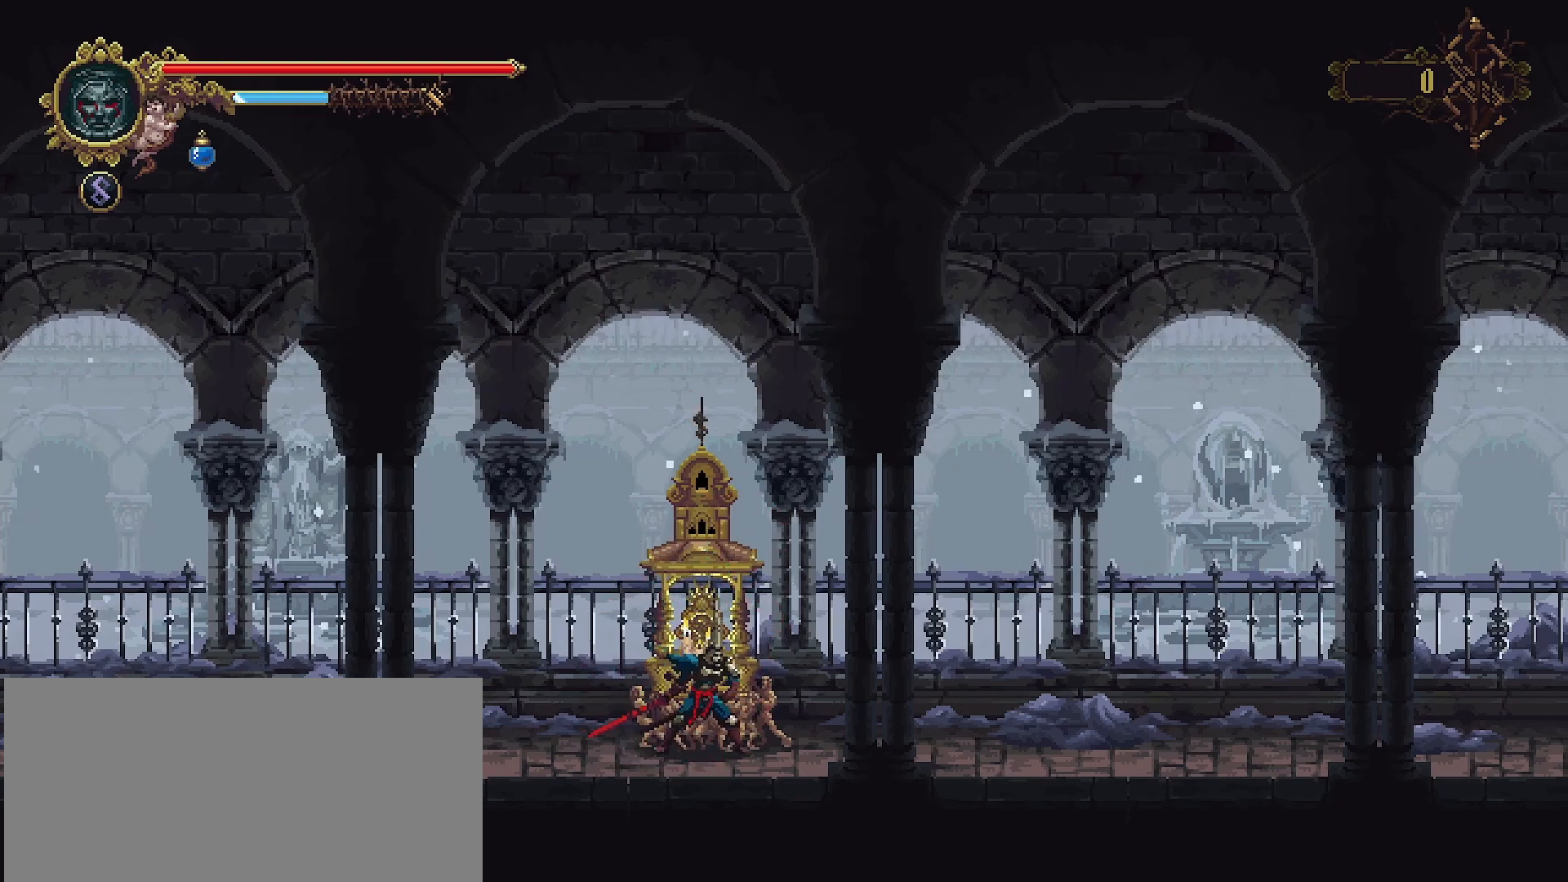
{"buttons": [], "left_stick": "right", "right_stick": "center", "events": [[167, "R2", "down"], [367, "R2", "up"]]}
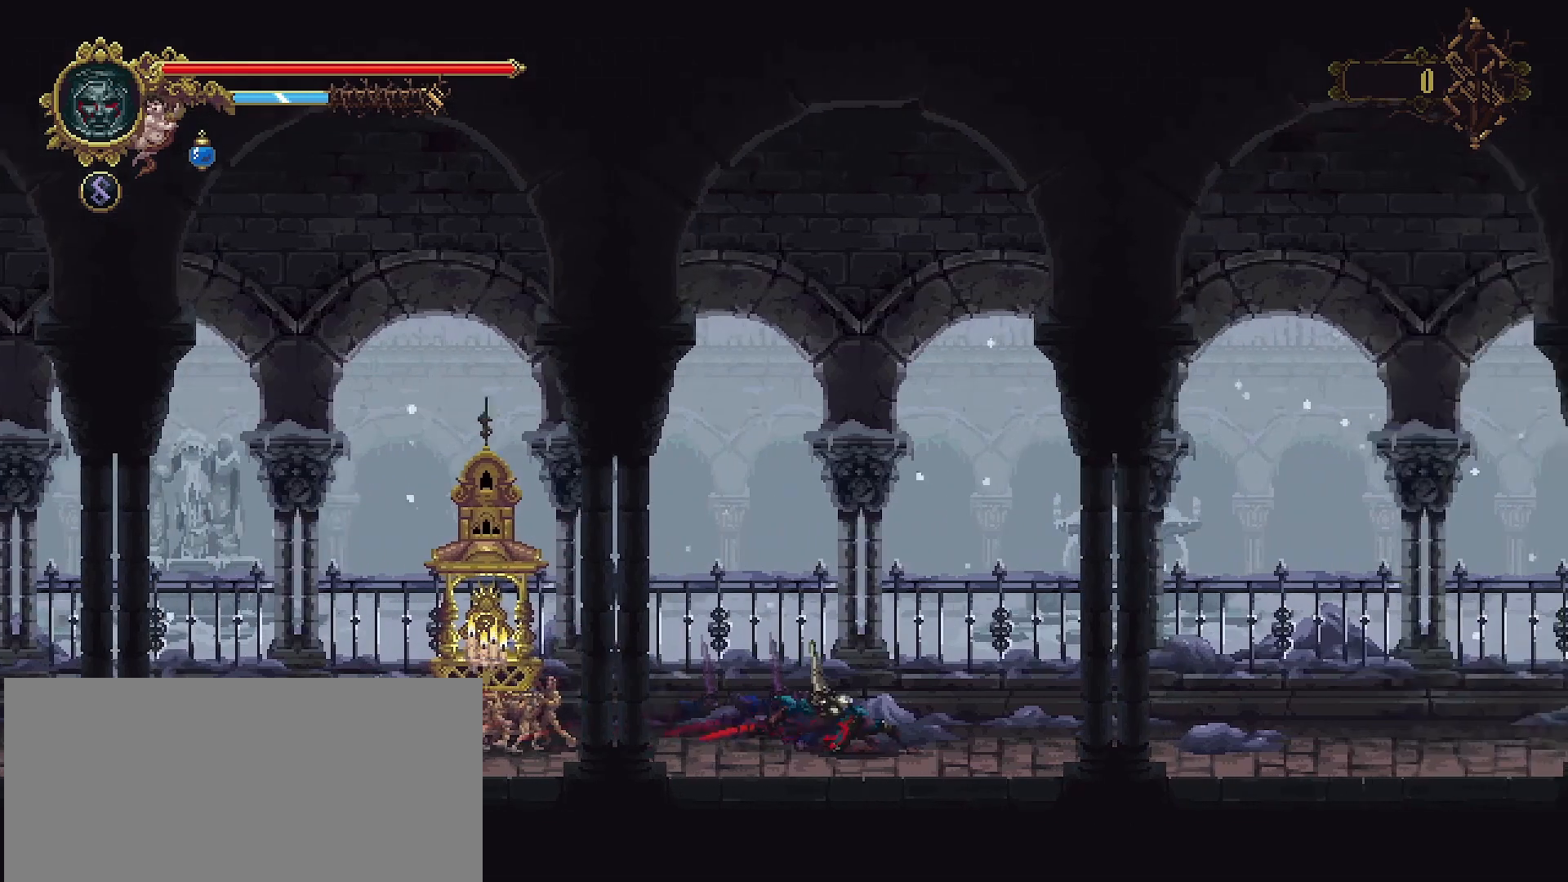
{"buttons": [], "left_stick": "right", "right_stick": "center", "events": [[133, "CROSS", "down"], [267, "CROSS", "up"]]}
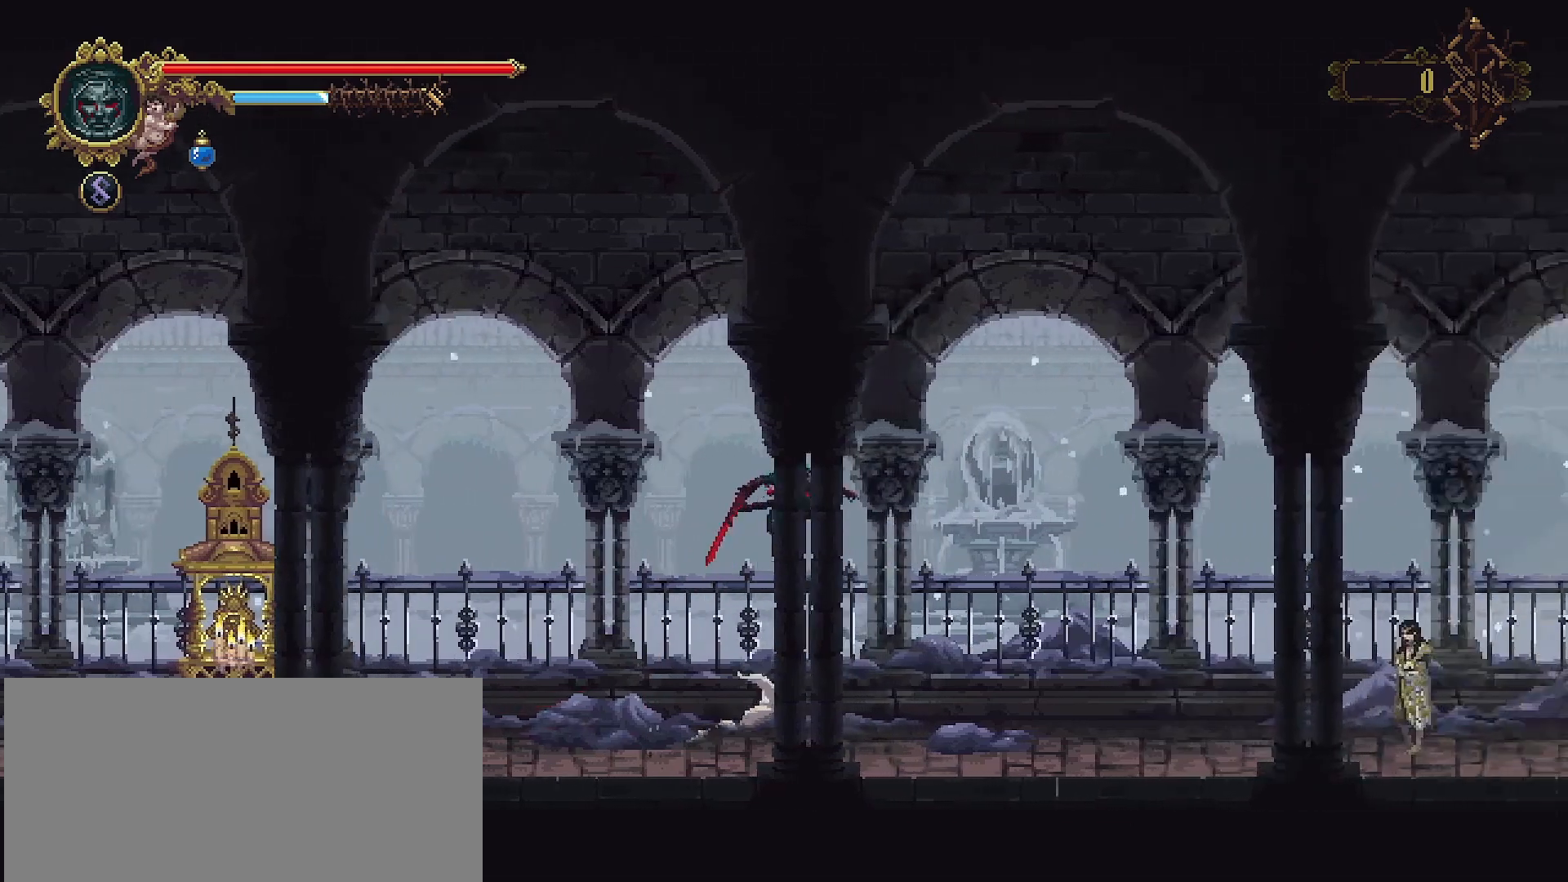
{"buttons": [], "left_stick": "right", "right_stick": "center", "events": []}
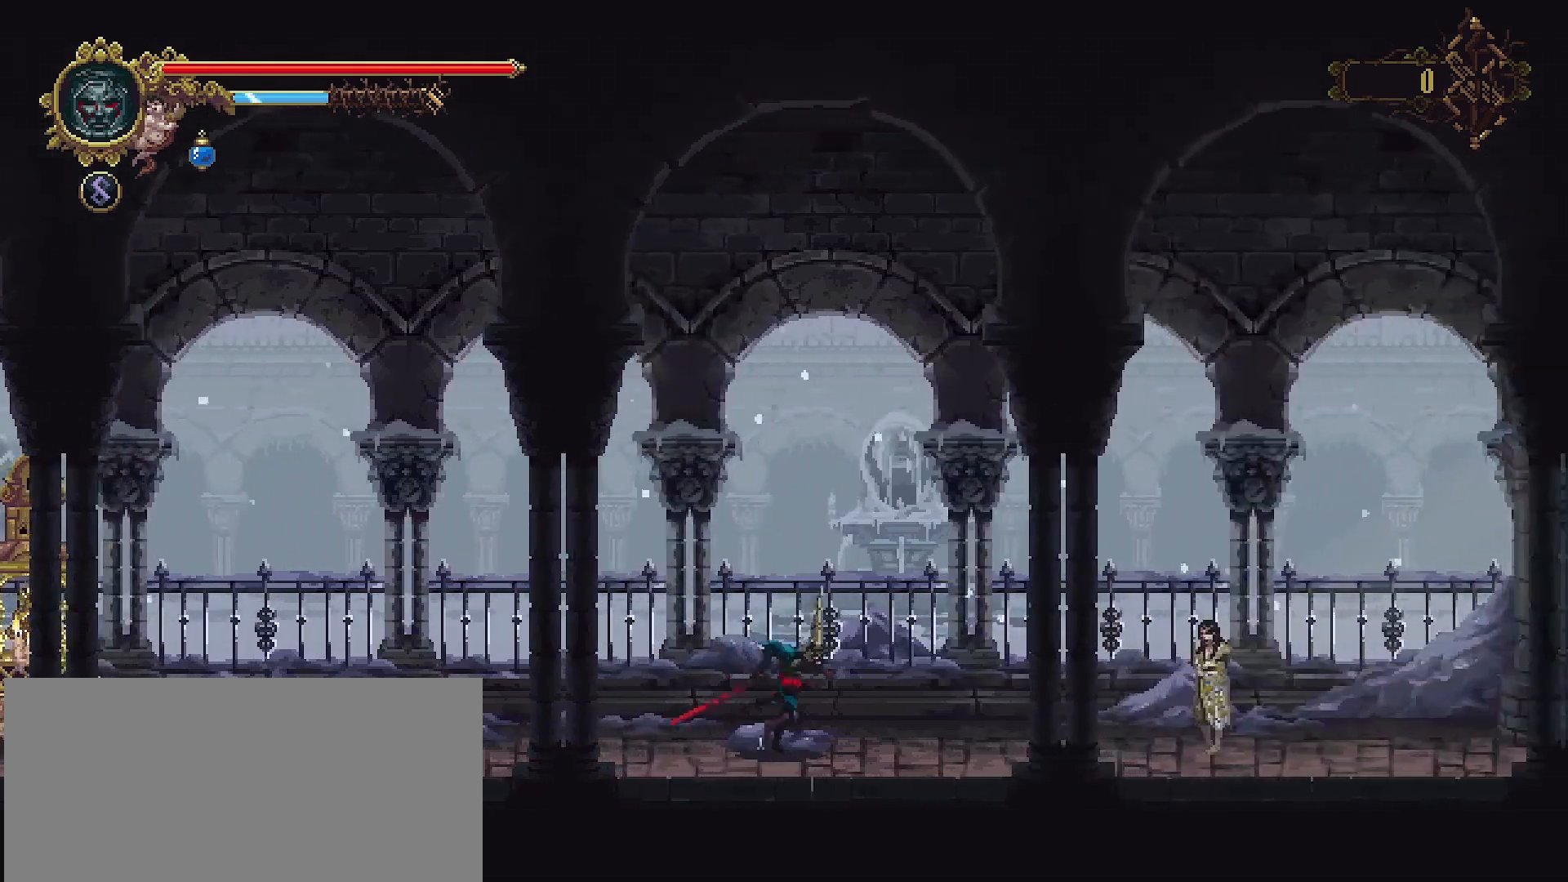
{"buttons": [], "left_stick": "right", "right_stick": "center", "events": []}
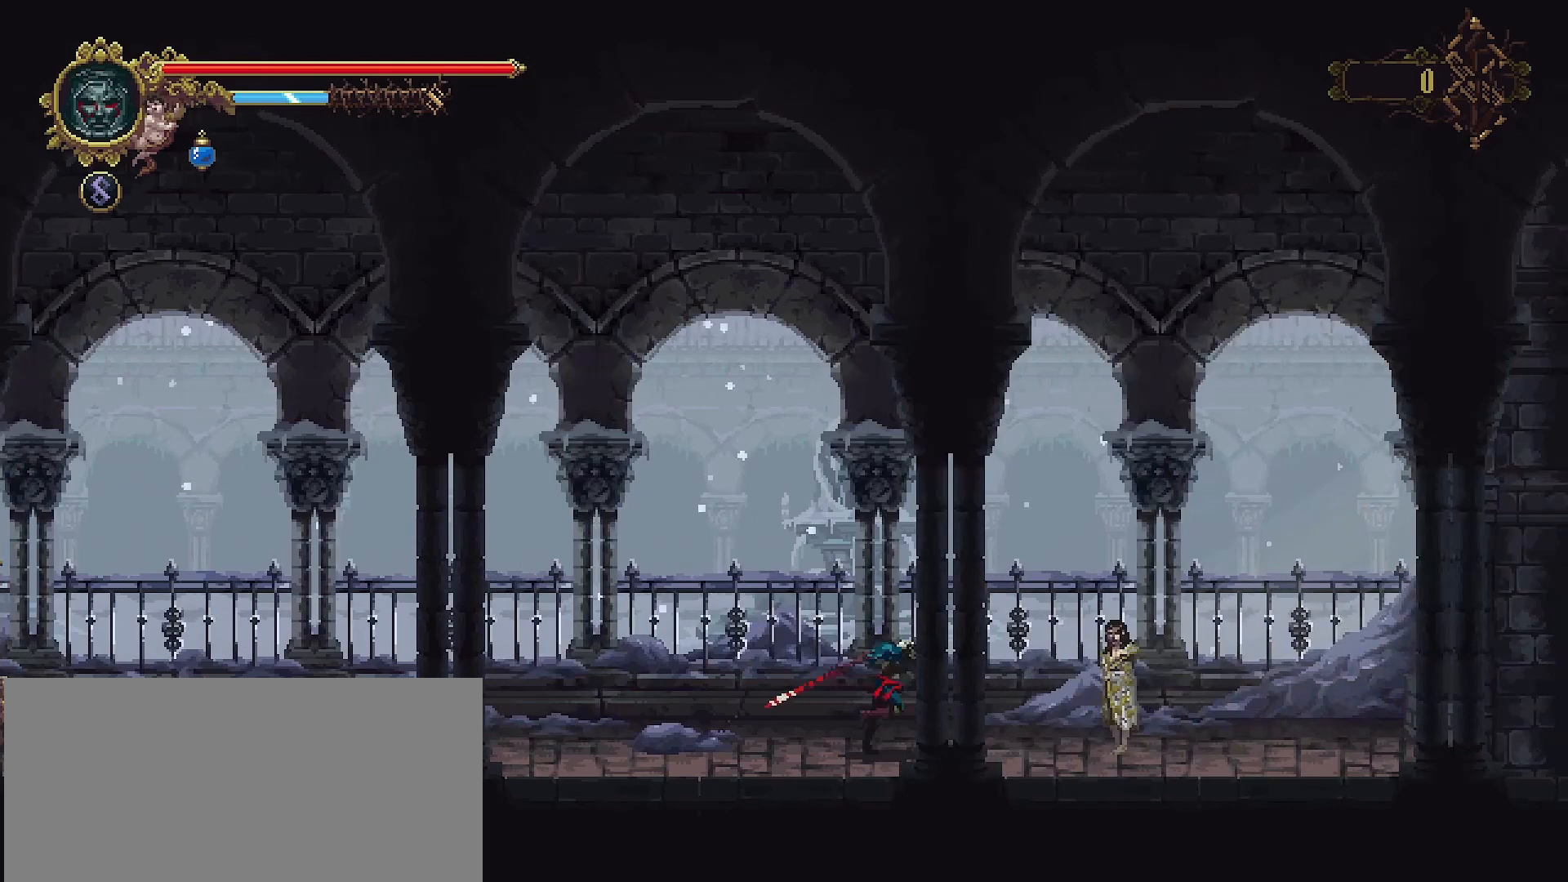
{"buttons": [], "left_stick": "right", "right_stick": "center", "events": []}
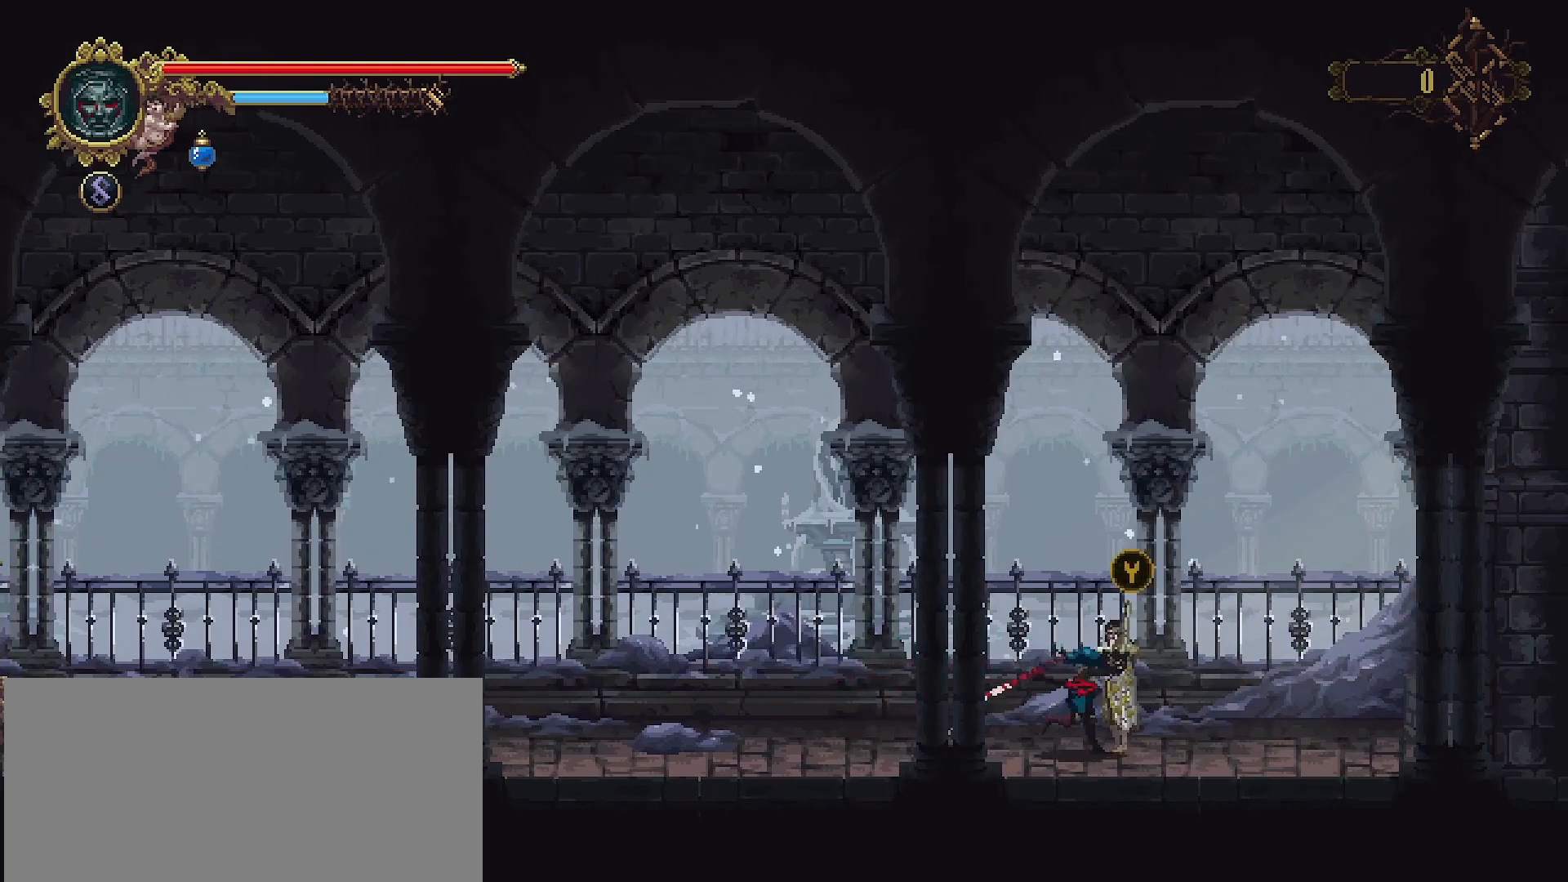
{"buttons": [], "left_stick": "right", "right_stick": "center", "events": []}
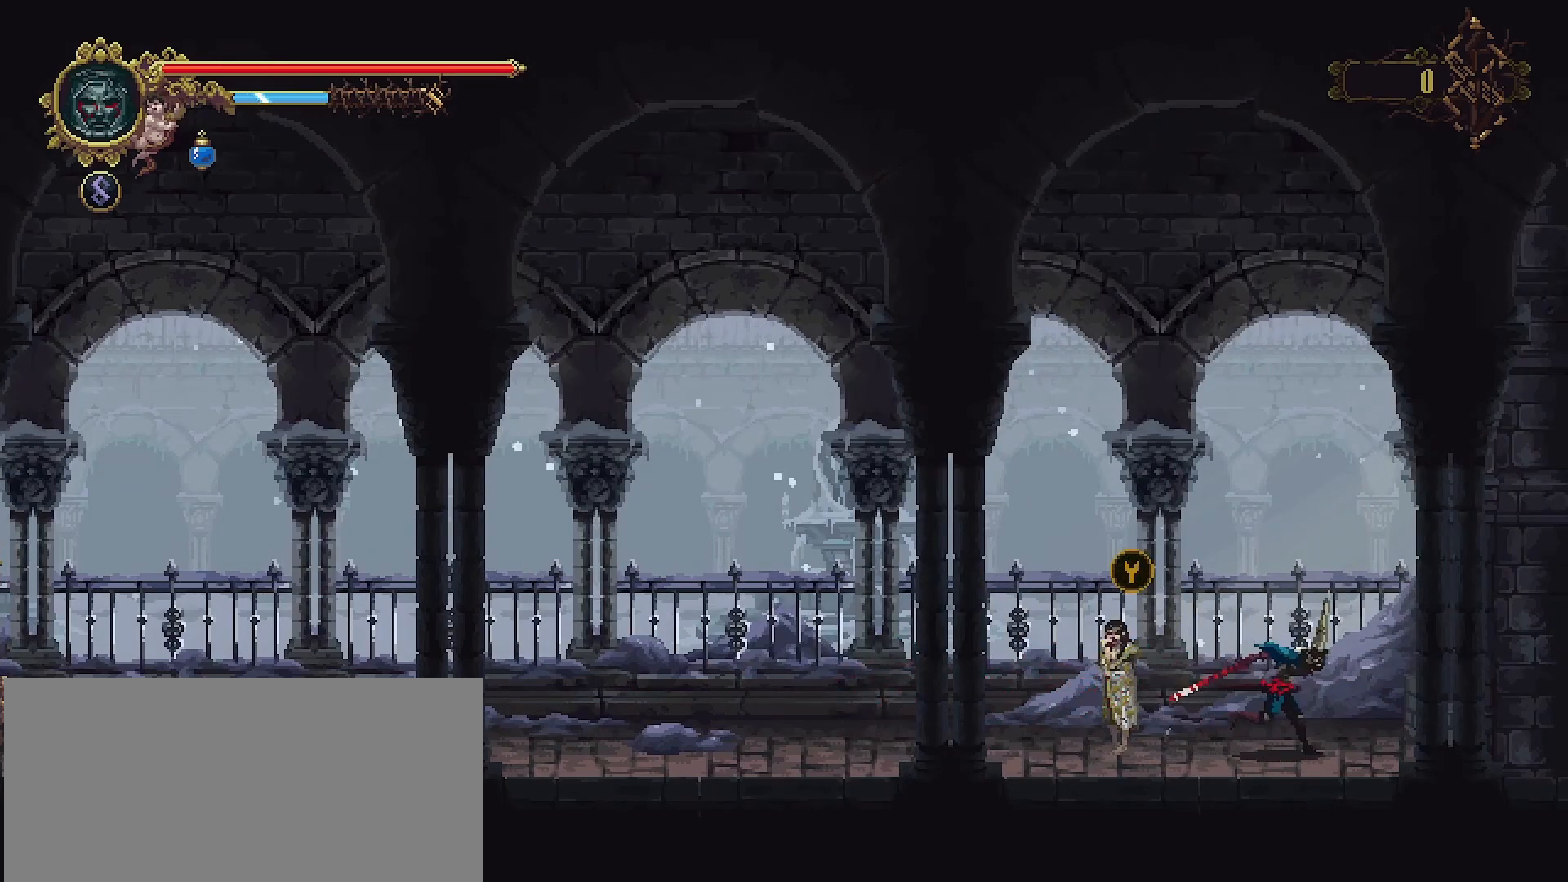
{"buttons": [], "left_stick": "center", "right_stick": "center", "events": [[200, "left_stick", "center"], [233, "START", "down"], [433, "START", "up"]]}
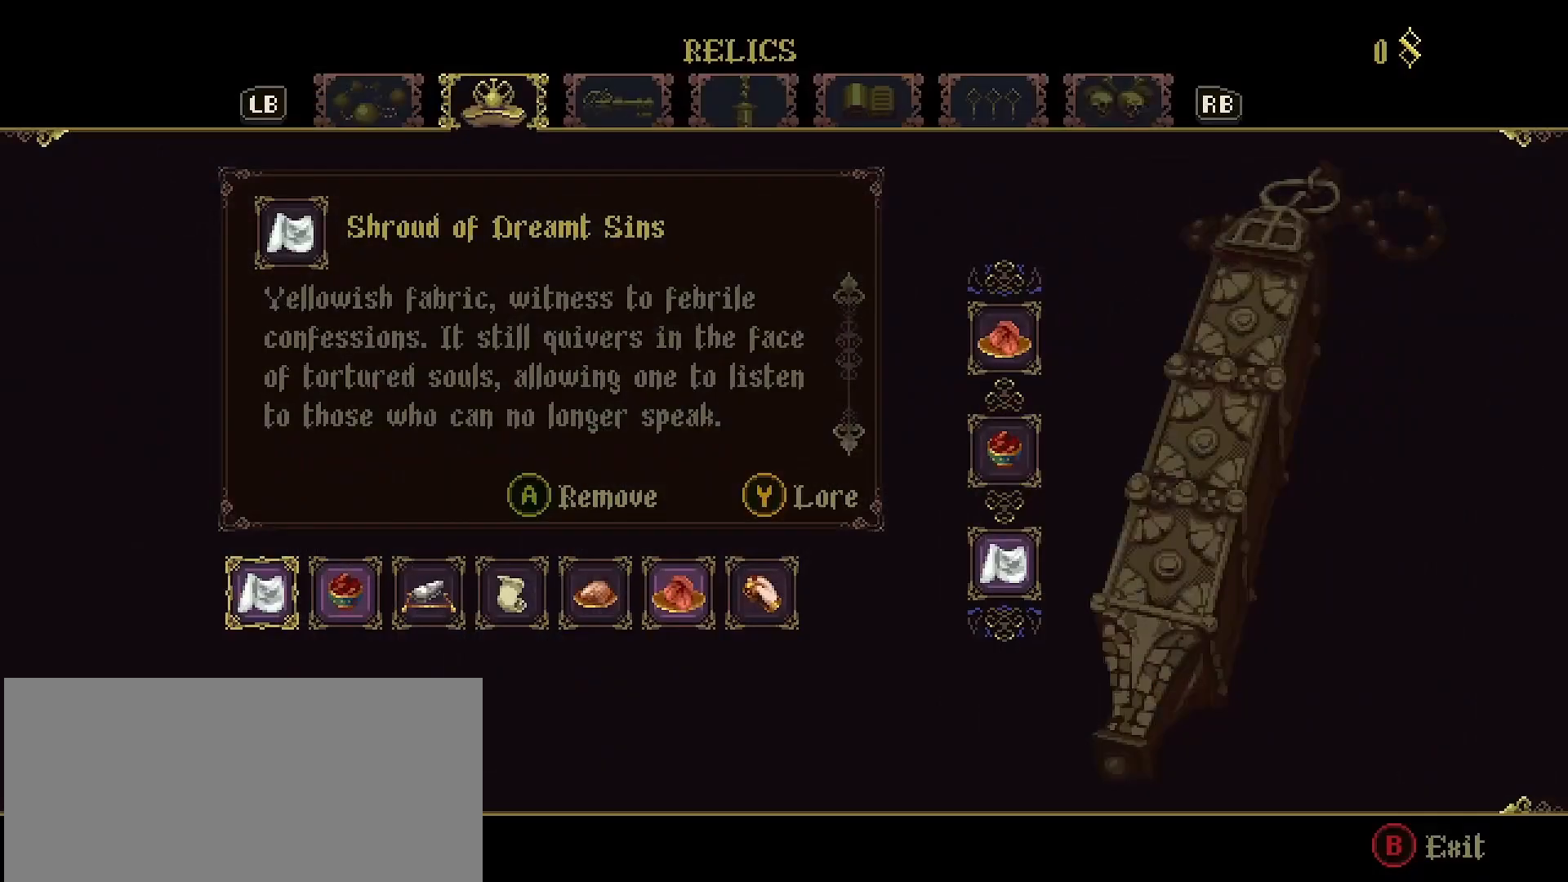
{"buttons": [], "left_stick": "center", "right_stick": "center", "events": []}
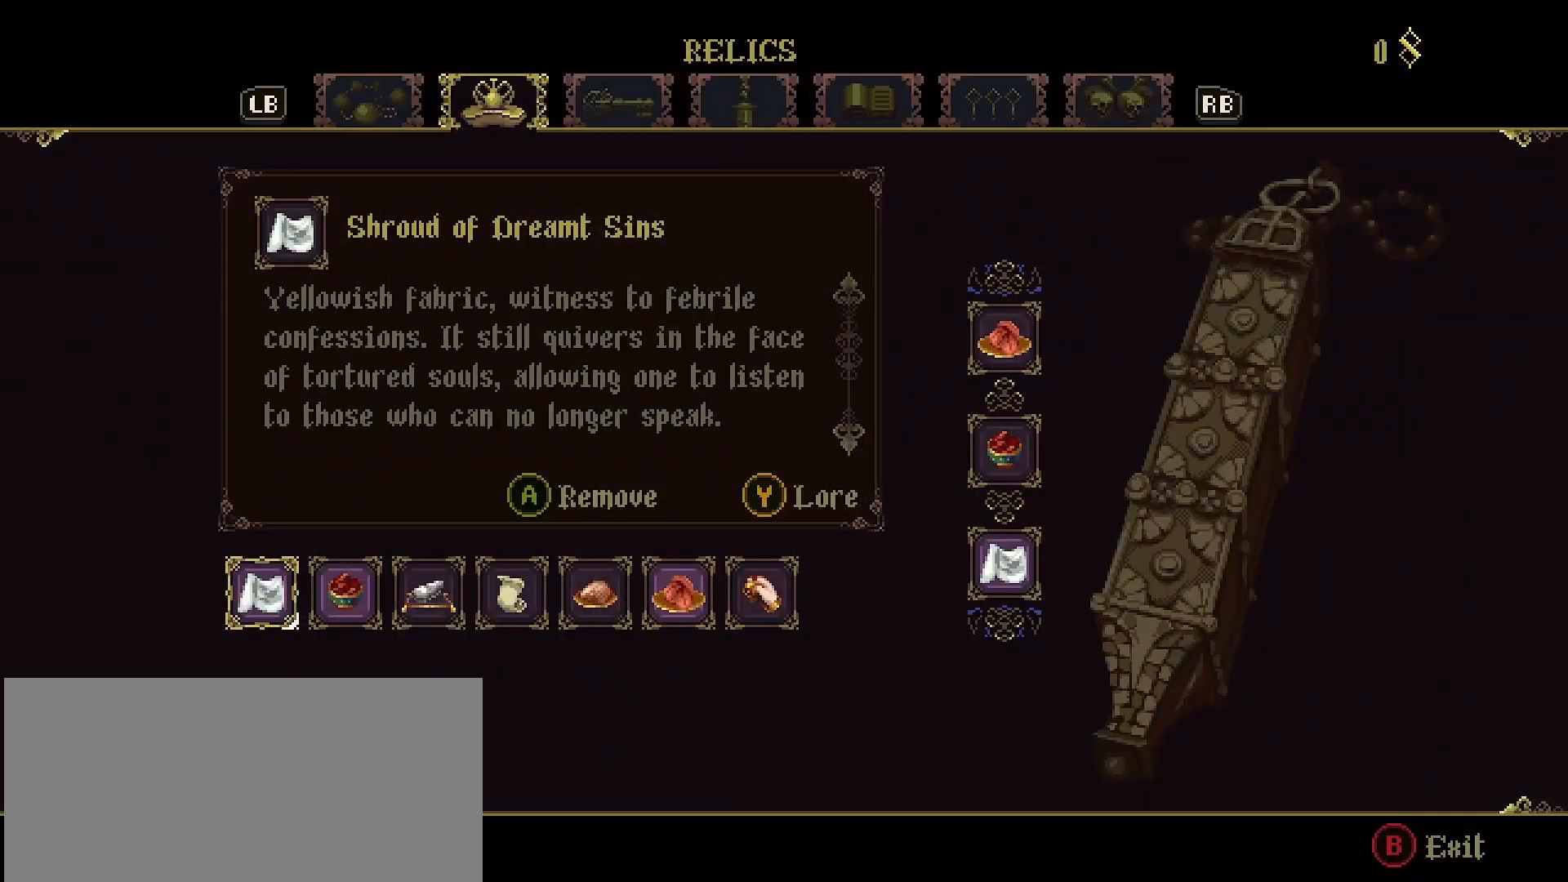
{"buttons": [], "left_stick": "center", "right_stick": "center", "events": []}
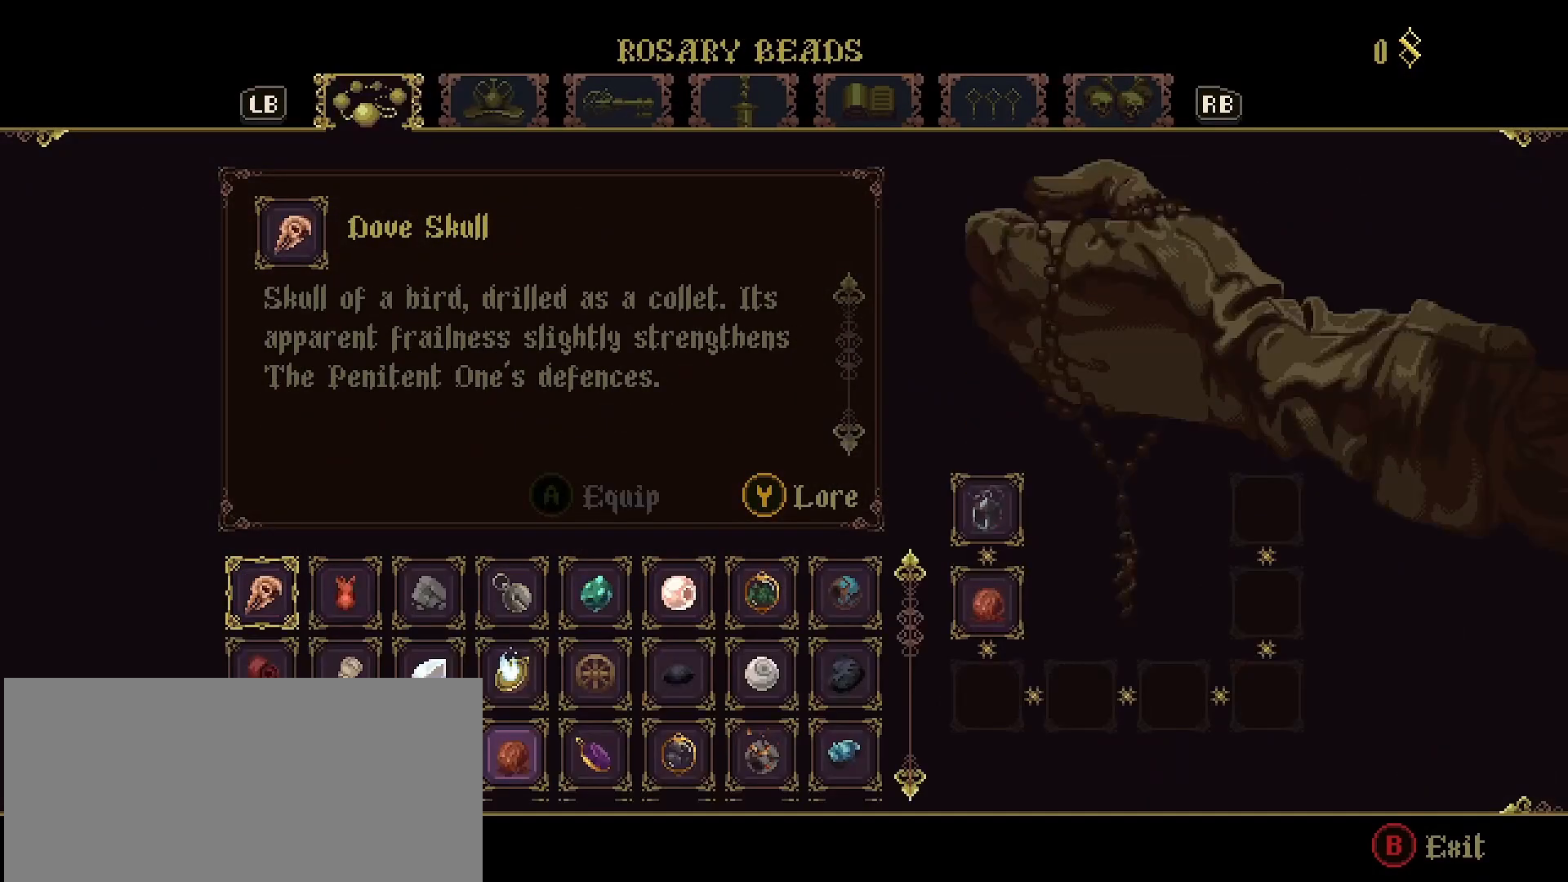
{"buttons": [], "left_stick": "center", "right_stick": "center", "events": []}
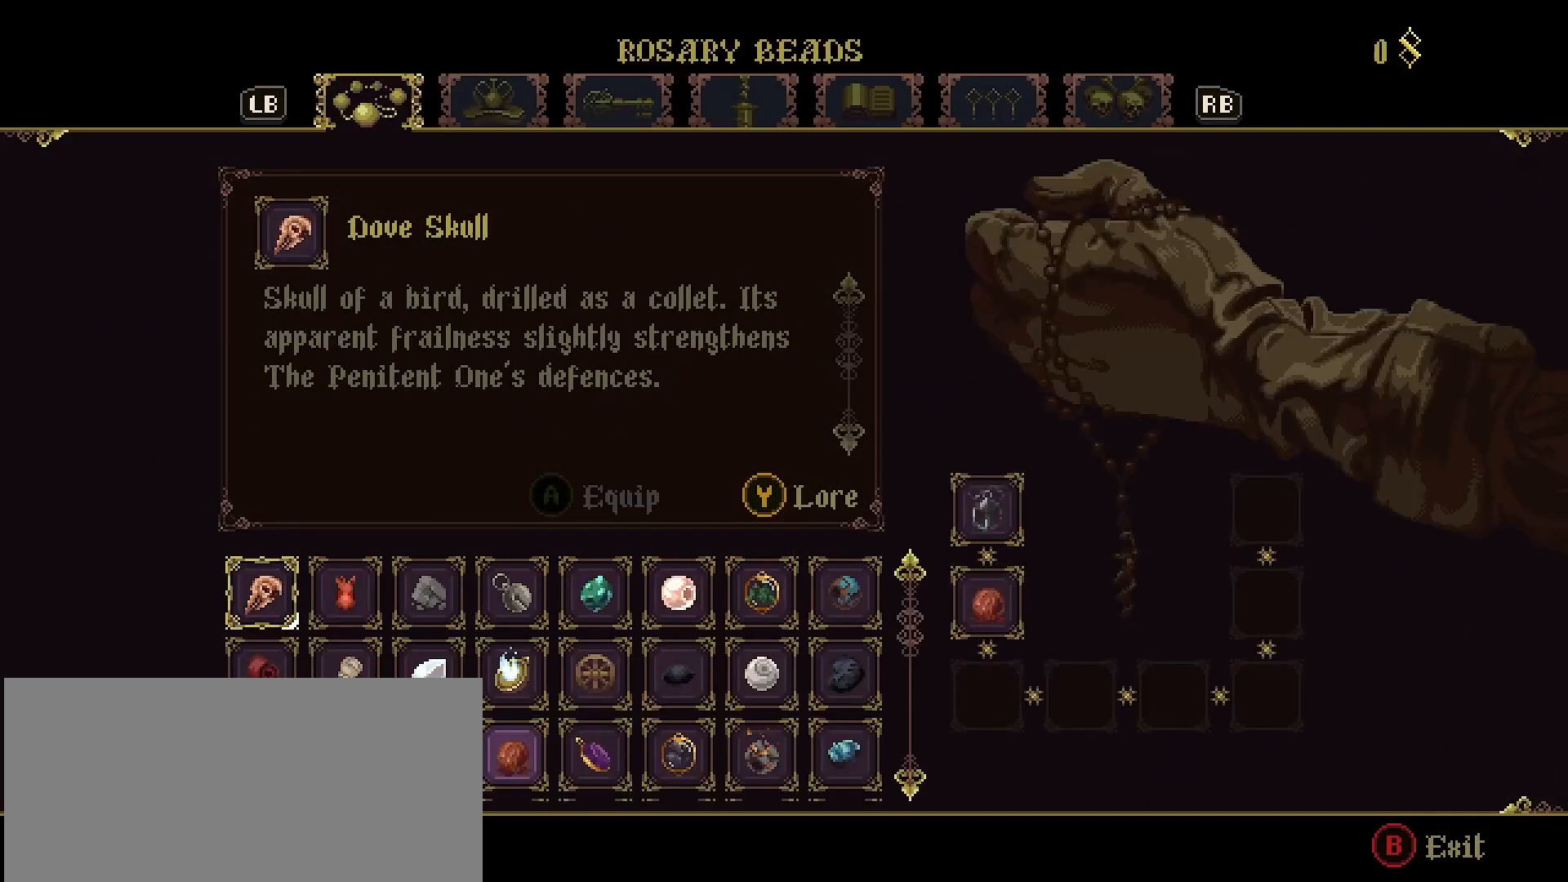
{"buttons": [], "left_stick": "center", "right_stick": "center", "events": []}
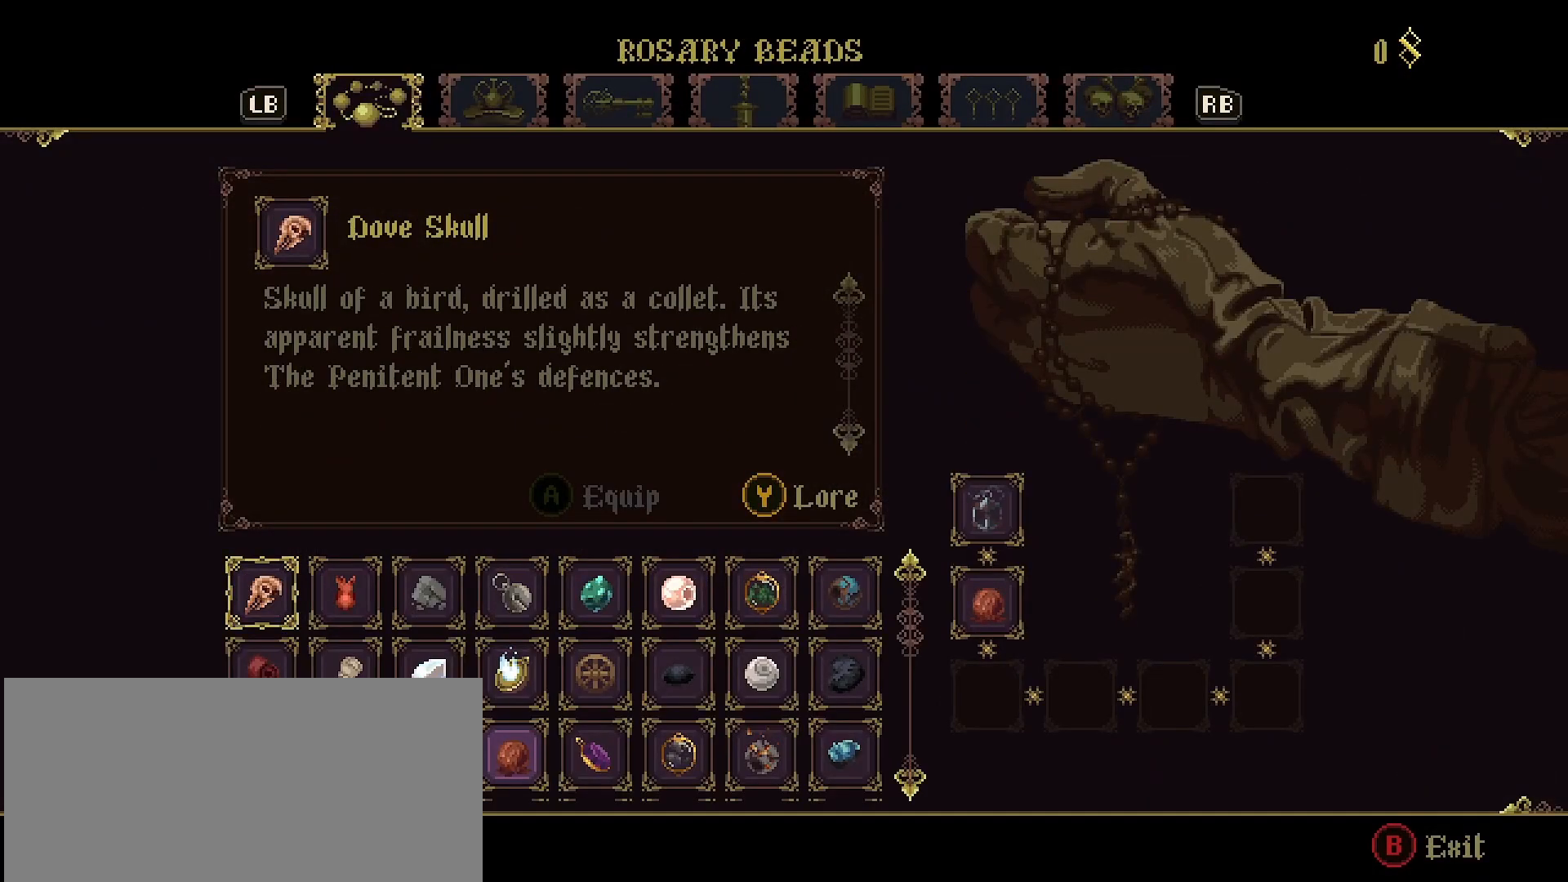
{"buttons": [], "left_stick": "center", "right_stick": "down", "events": [[367, "right_stick", "down"]]}
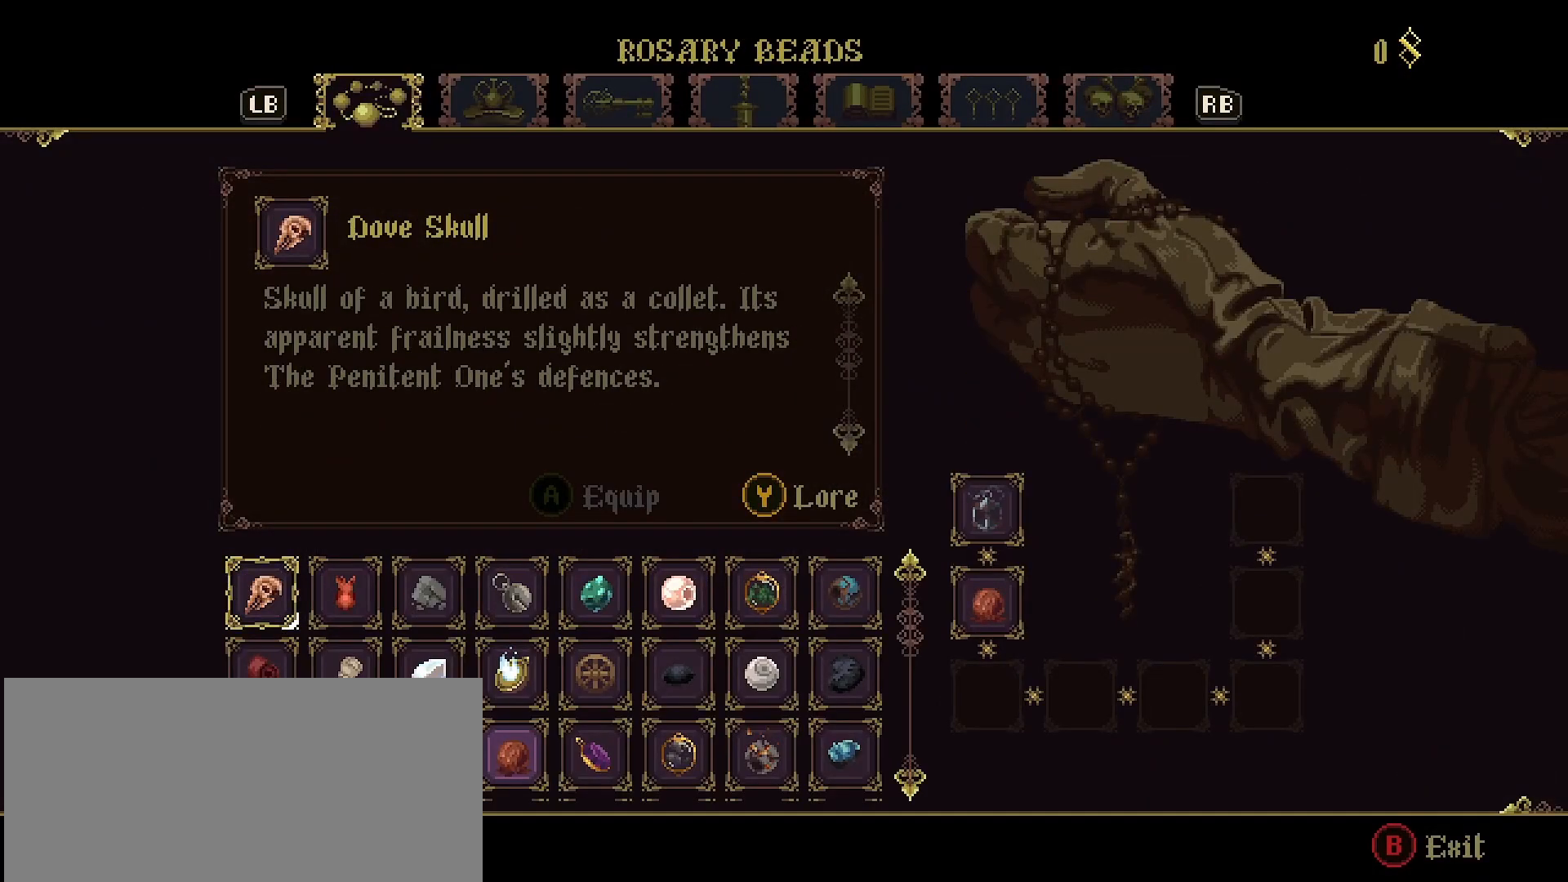
{"buttons": [], "left_stick": "center", "right_stick": "center", "events": [[300, "right_stick", "center"], [400, "DPAD_RIGHT", "down"], [467, "DPAD_RIGHT", "up"]]}
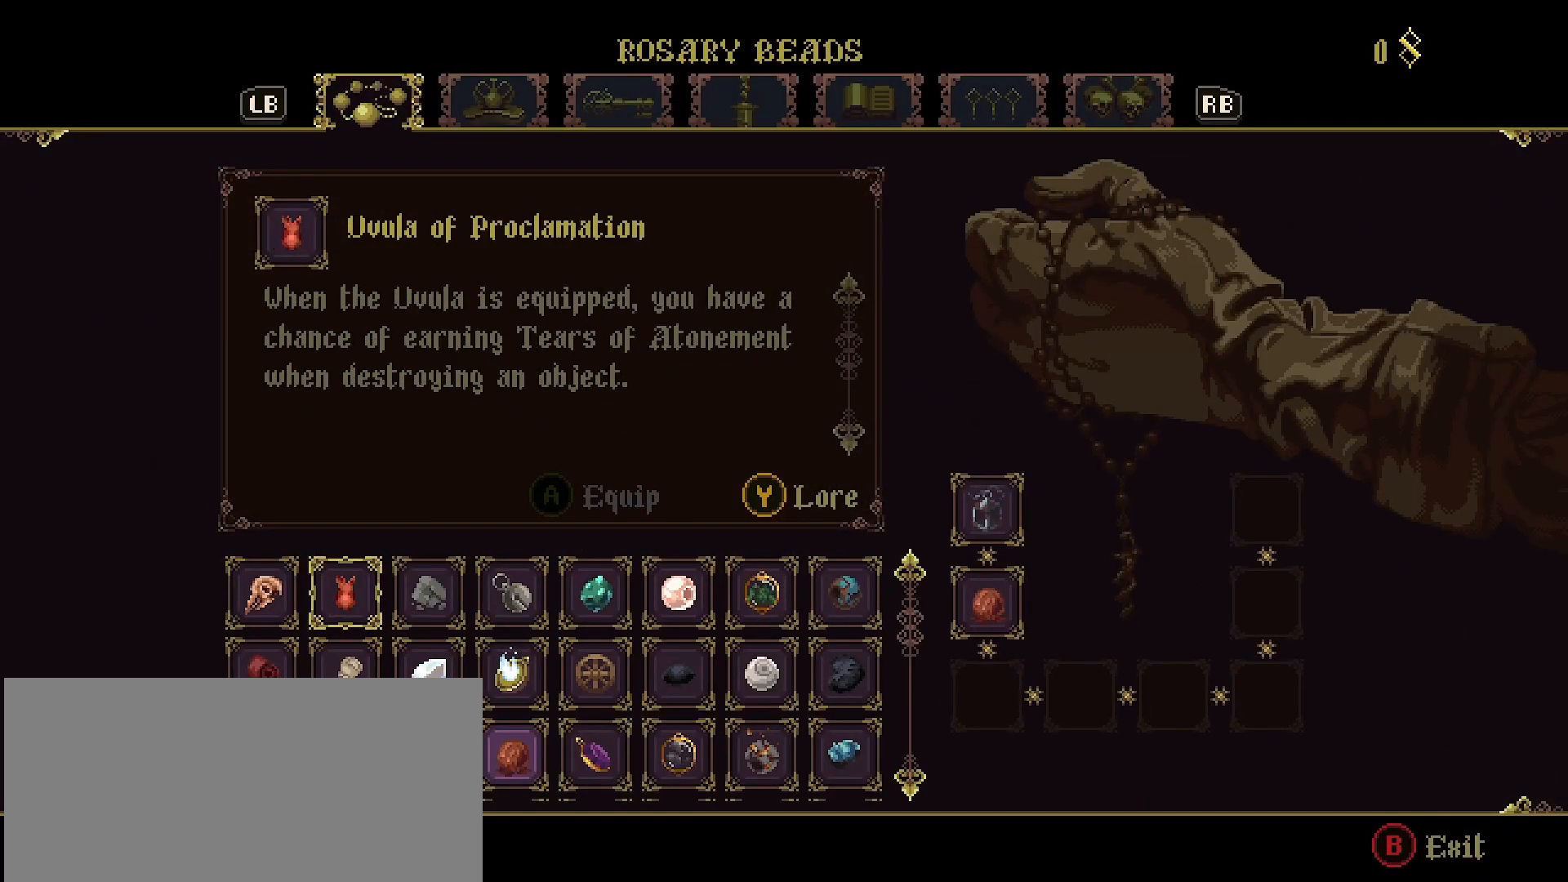
{"buttons": ["DPAD_DOWN"], "left_stick": "center", "right_stick": "center", "events": [[67, "DPAD_RIGHT", "down"], [133, "DPAD_RIGHT", "up"], [200, "DPAD_RIGHT", "down"], [300, "DPAD_RIGHT", "up"], [467, "DPAD_DOWN", "down"]]}
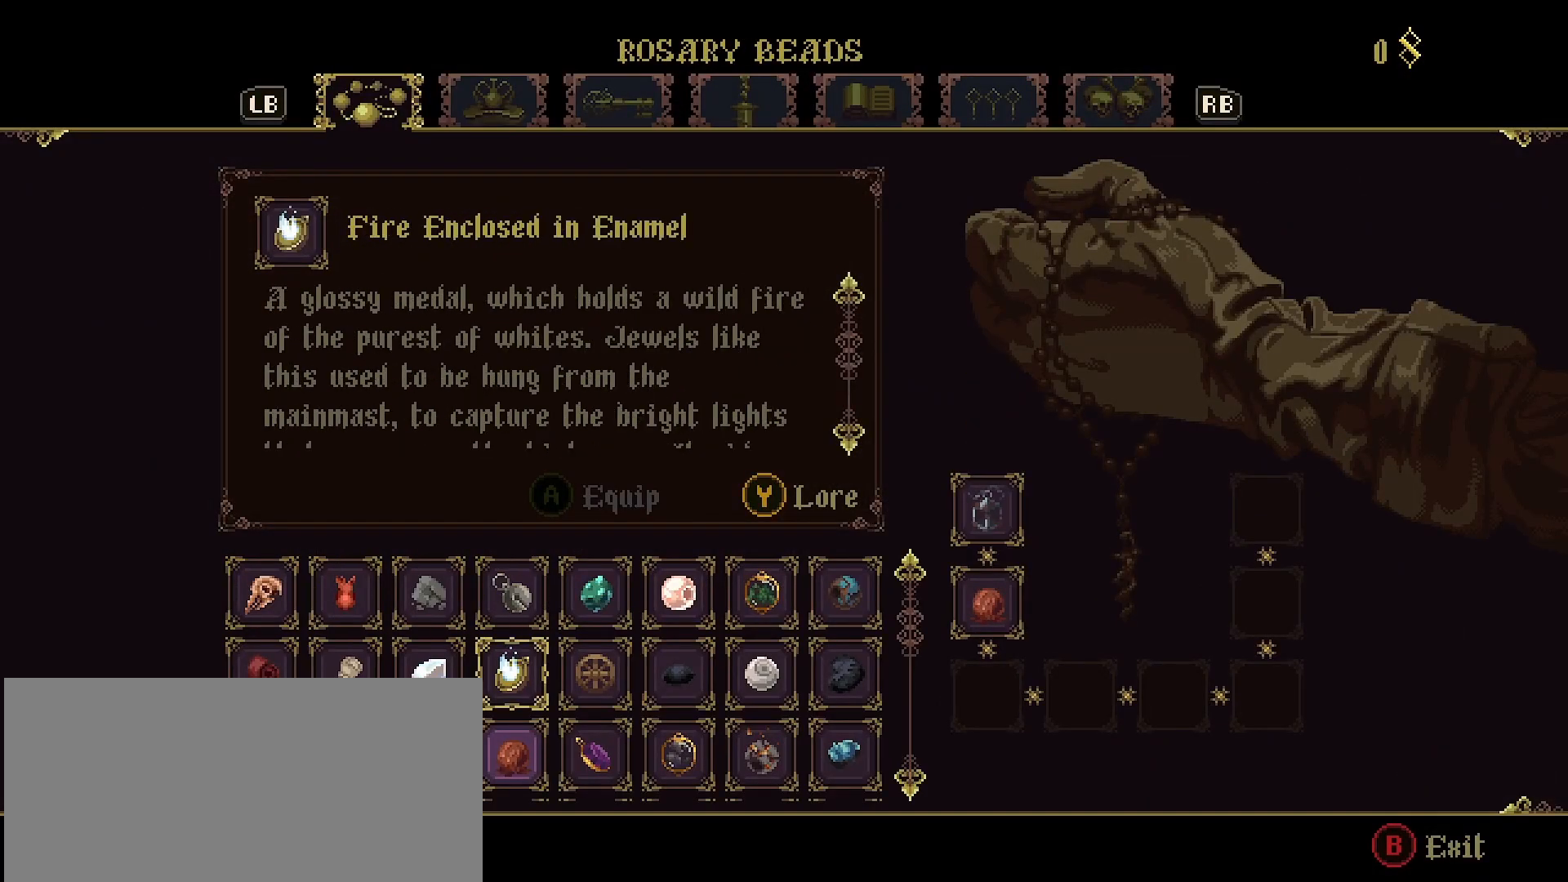
{"buttons": [], "left_stick": "center", "right_stick": "center", "events": [[33, "DPAD_DOWN", "up"], [133, "DPAD_DOWN", "down"], [200, "DPAD_DOWN", "up"], [300, "DPAD_DOWN", "down"], [400, "DPAD_DOWN", "up"]]}
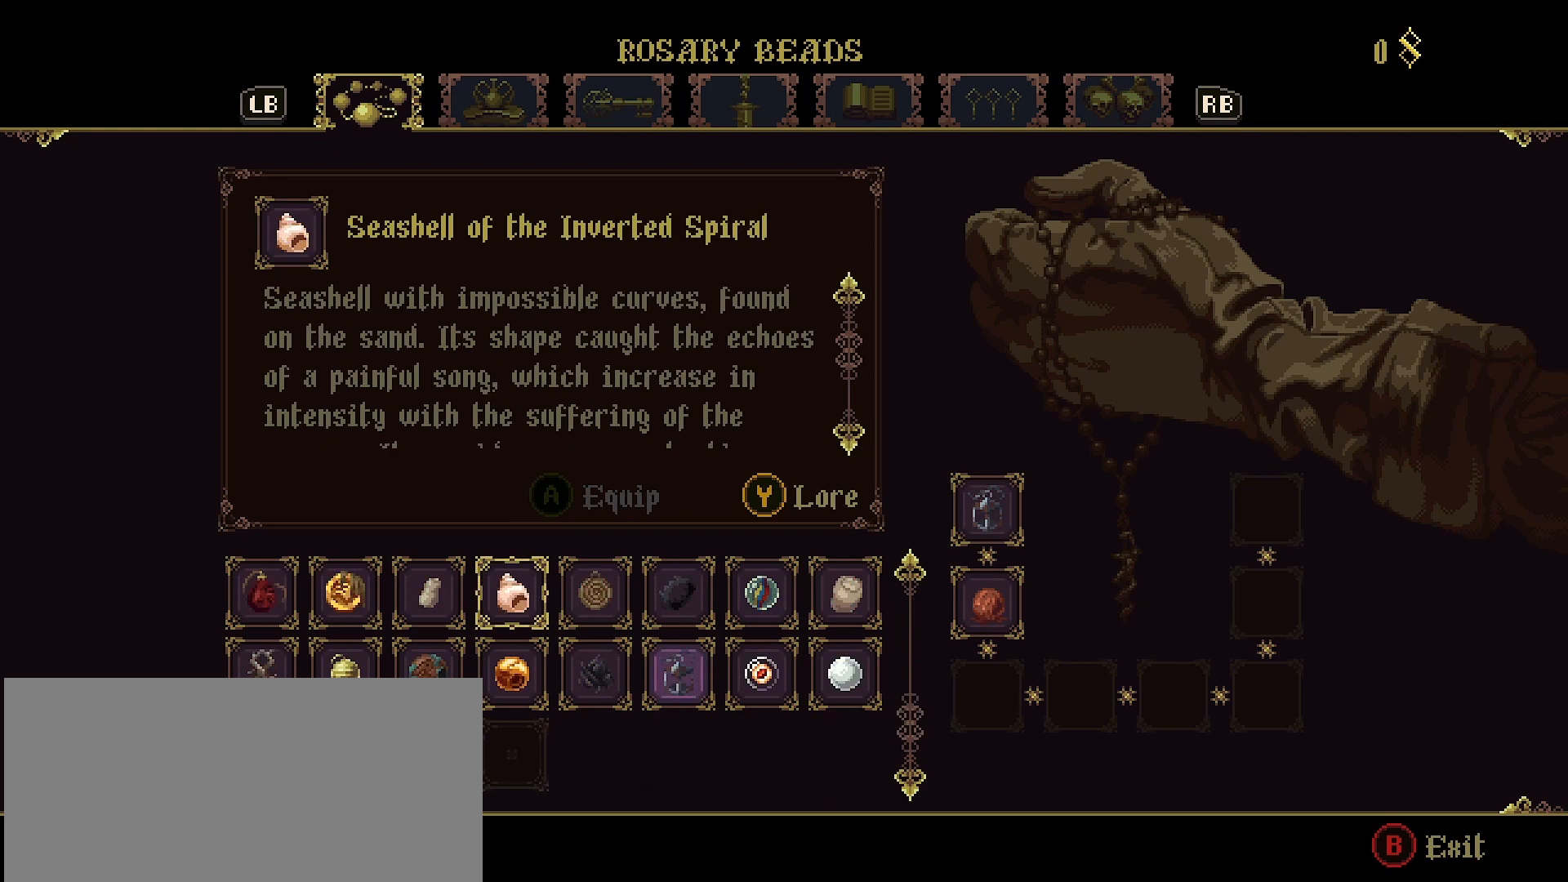
{"buttons": [], "left_stick": "center", "right_stick": "center", "events": []}
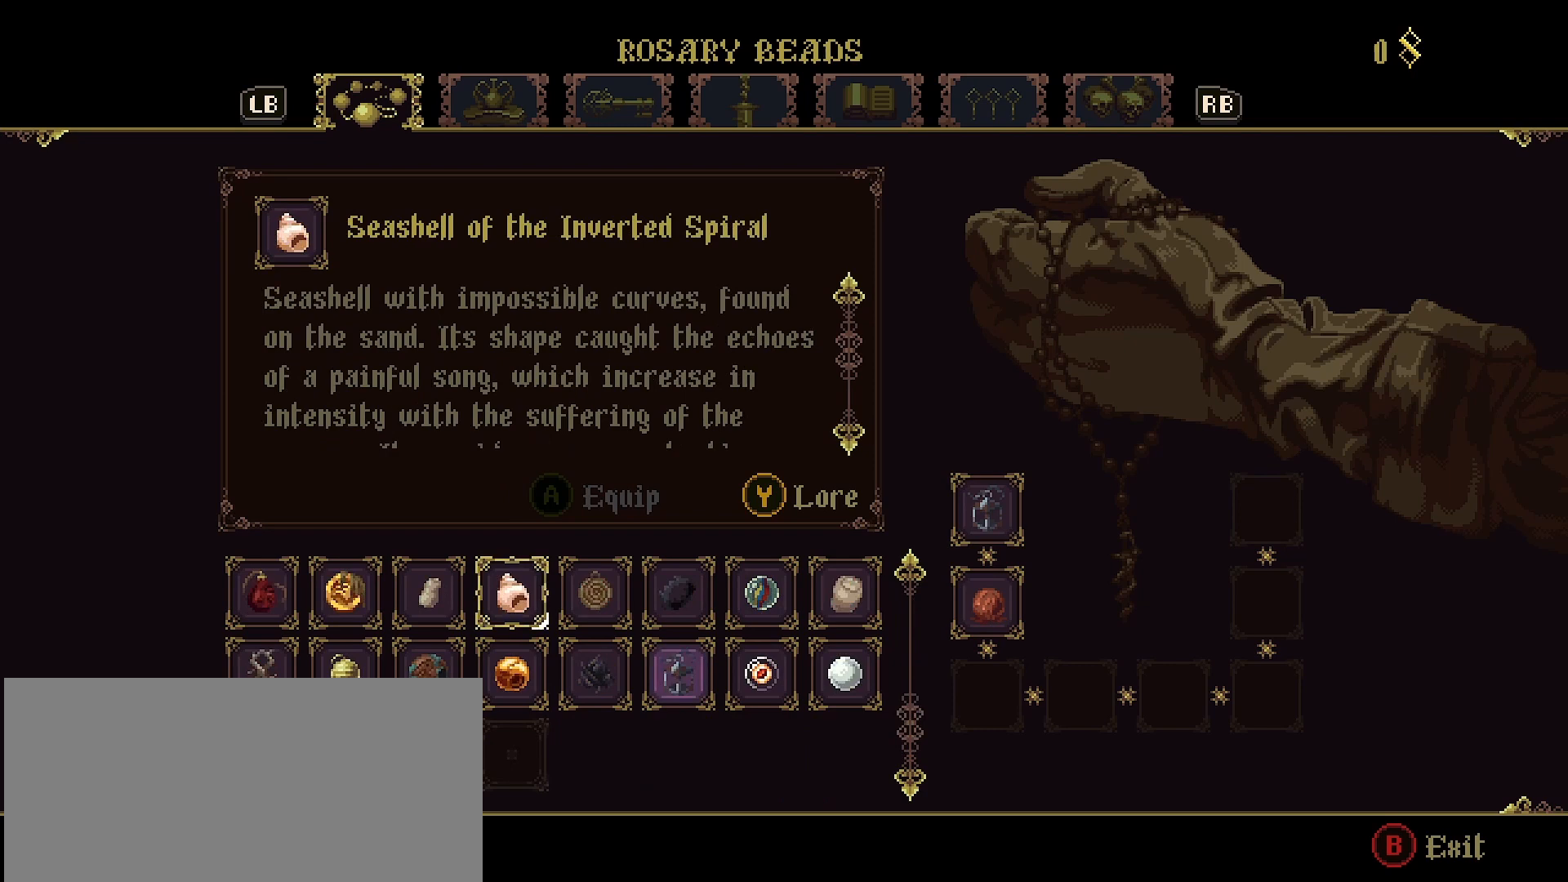
{"buttons": ["DPAD_DOWN"], "left_stick": "center", "right_stick": "center", "events": [[100, "DPAD_RIGHT", "down"], [167, "DPAD_RIGHT", "up"], [267, "DPAD_RIGHT", "down"], [367, "DPAD_RIGHT", "up"], [500, "DPAD_DOWN", "down"]]}
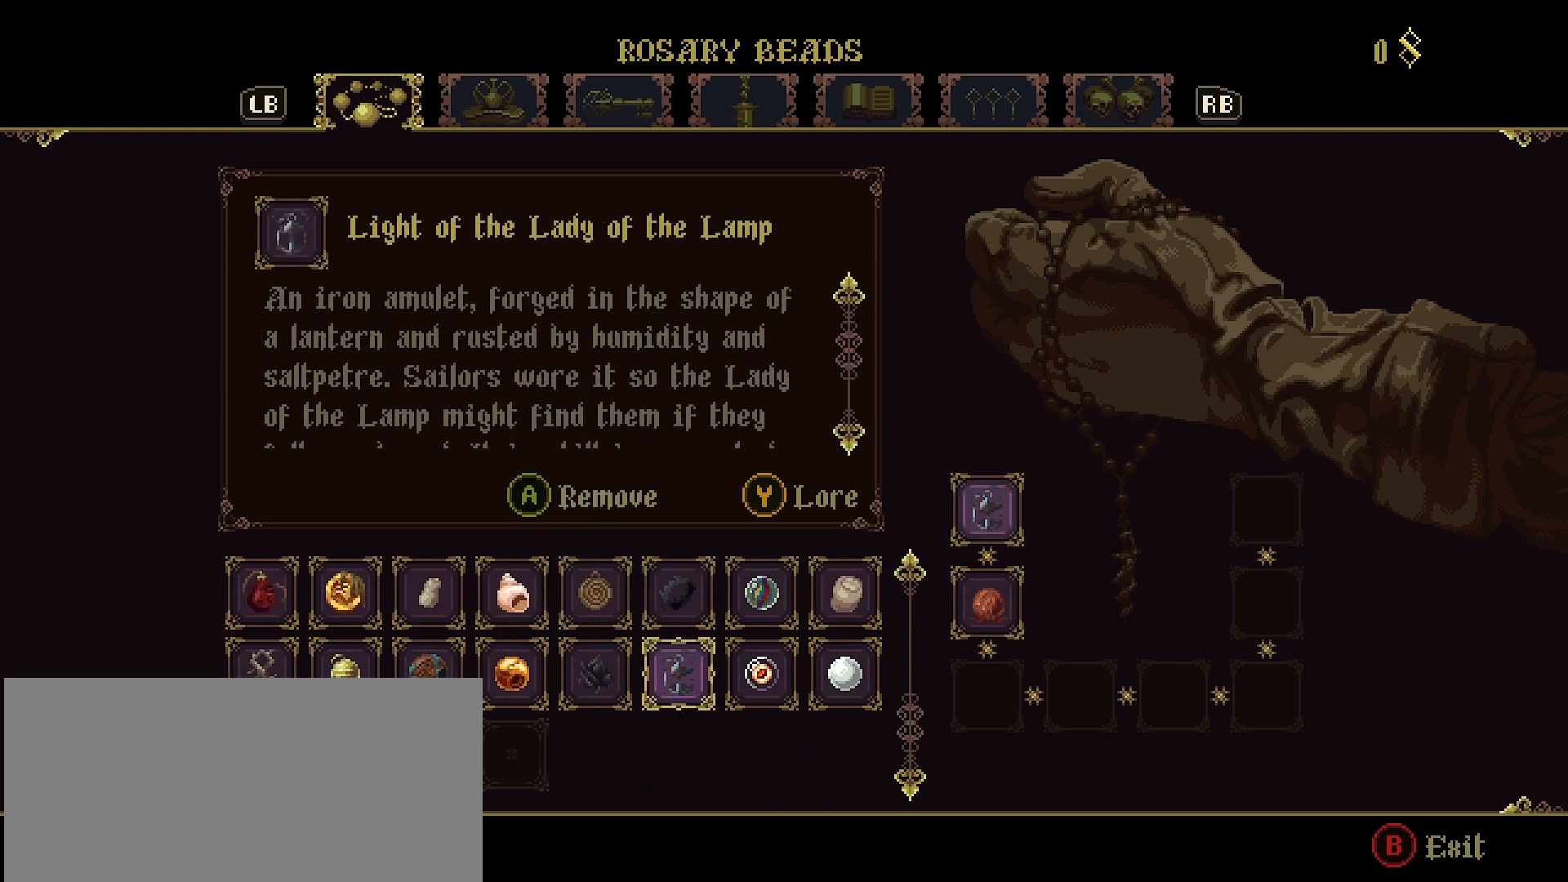
{"buttons": [], "left_stick": "center", "right_stick": "center", "events": [[100, "DPAD_DOWN", "up"]]}
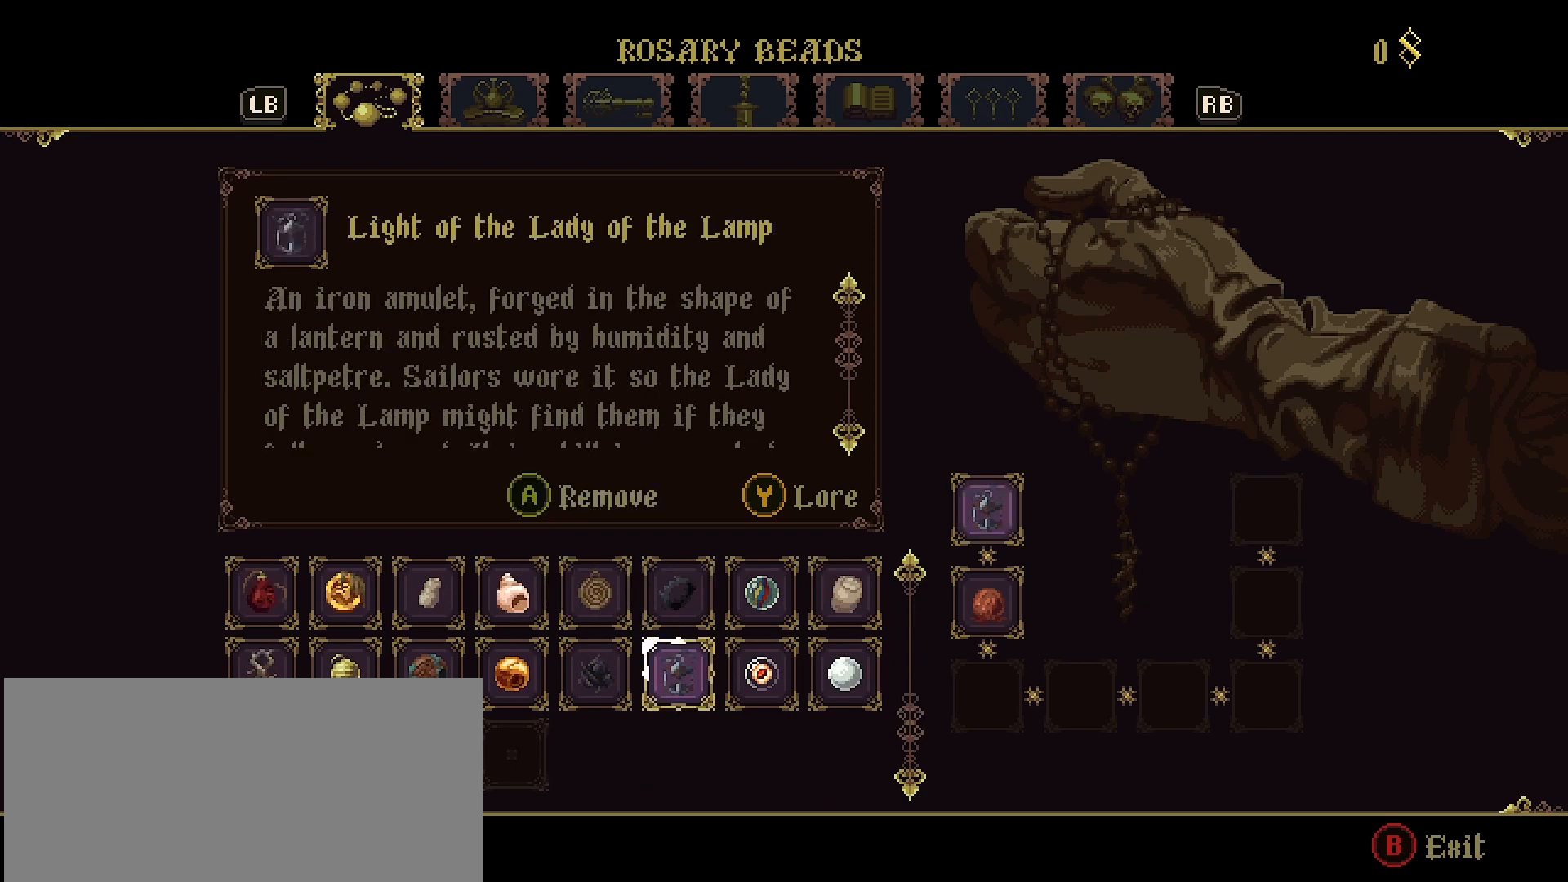
{"buttons": [], "left_stick": "center", "right_stick": "down", "events": [[33, "right_stick", "down"]]}
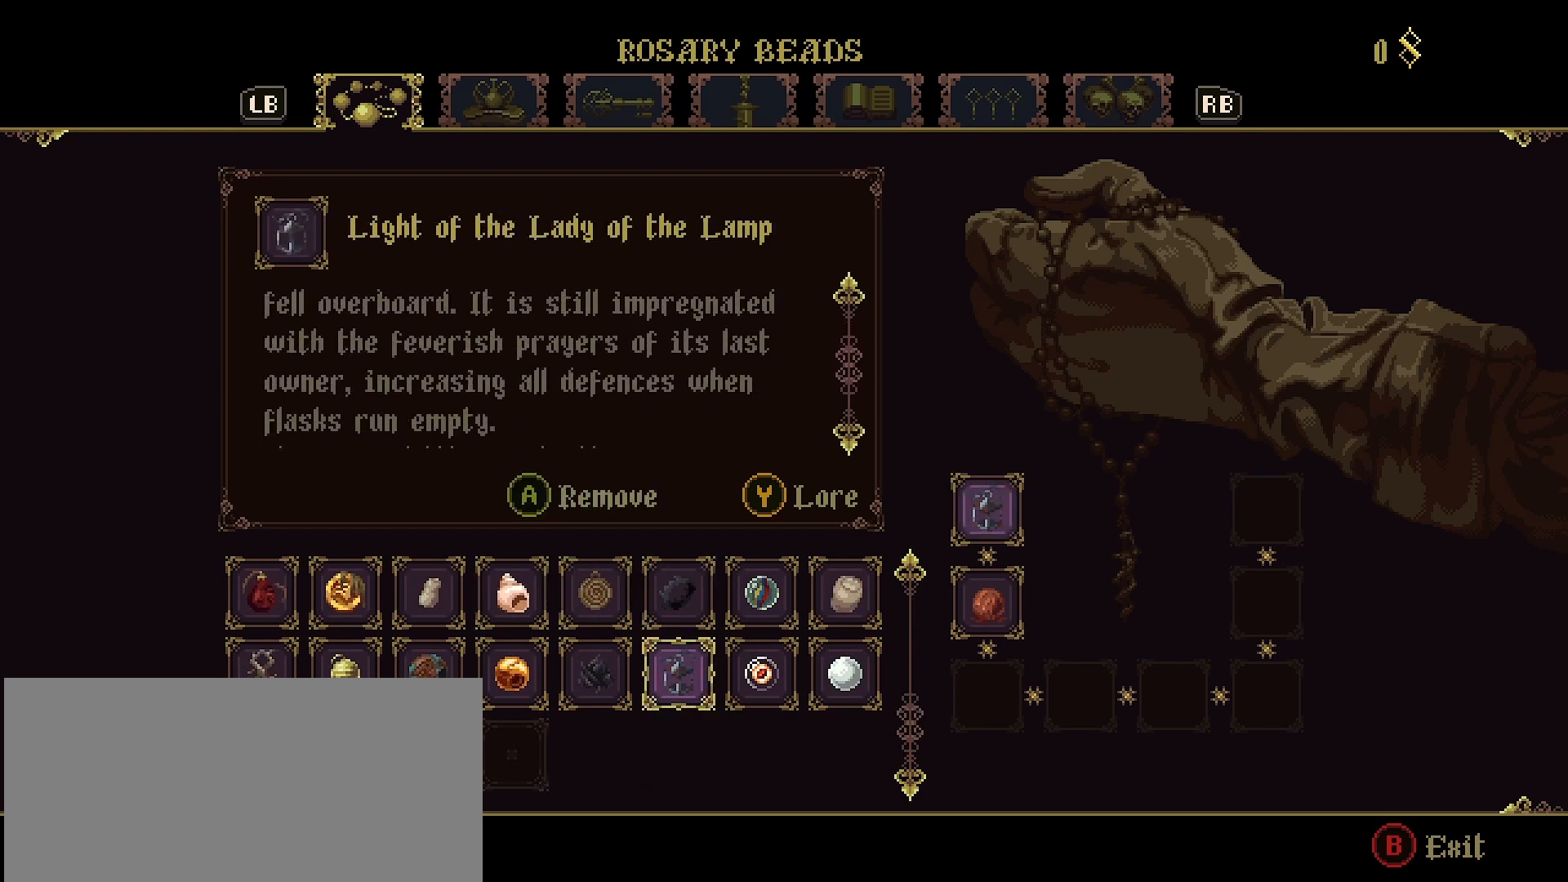
{"buttons": [], "left_stick": "center", "right_stick": "center", "events": [[400, "right_stick", "center"]]}
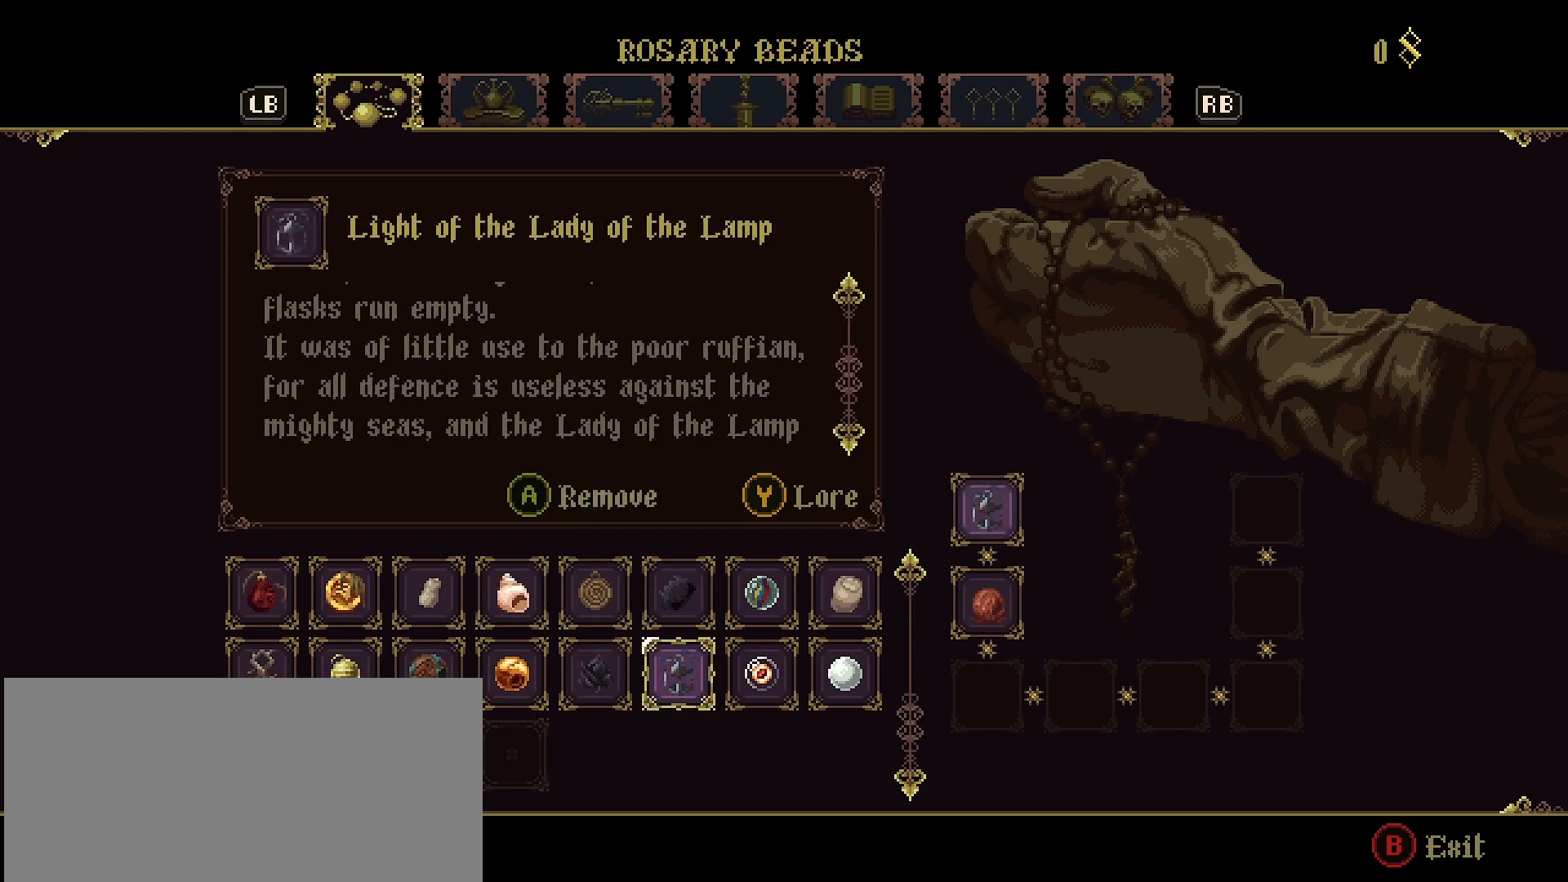
{"buttons": [], "left_stick": "center", "right_stick": "up", "events": [[167, "right_stick", "down"], [300, "right_stick", "center"], [367, "right_stick", "up"]]}
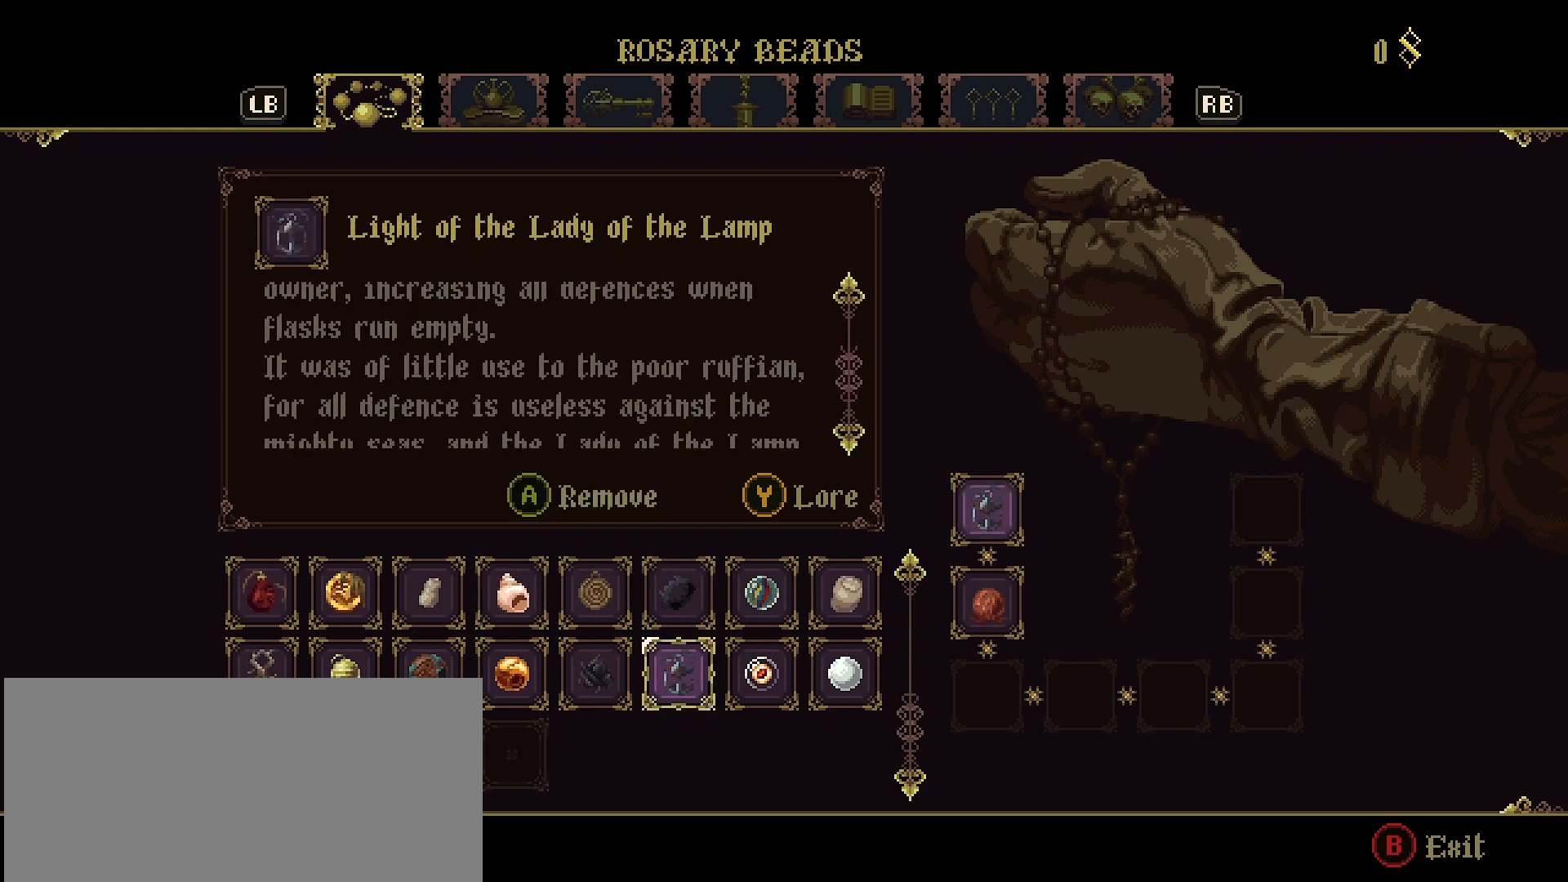
{"buttons": [], "left_stick": "center", "right_stick": "center", "events": [[100, "right_stick", "center"]]}
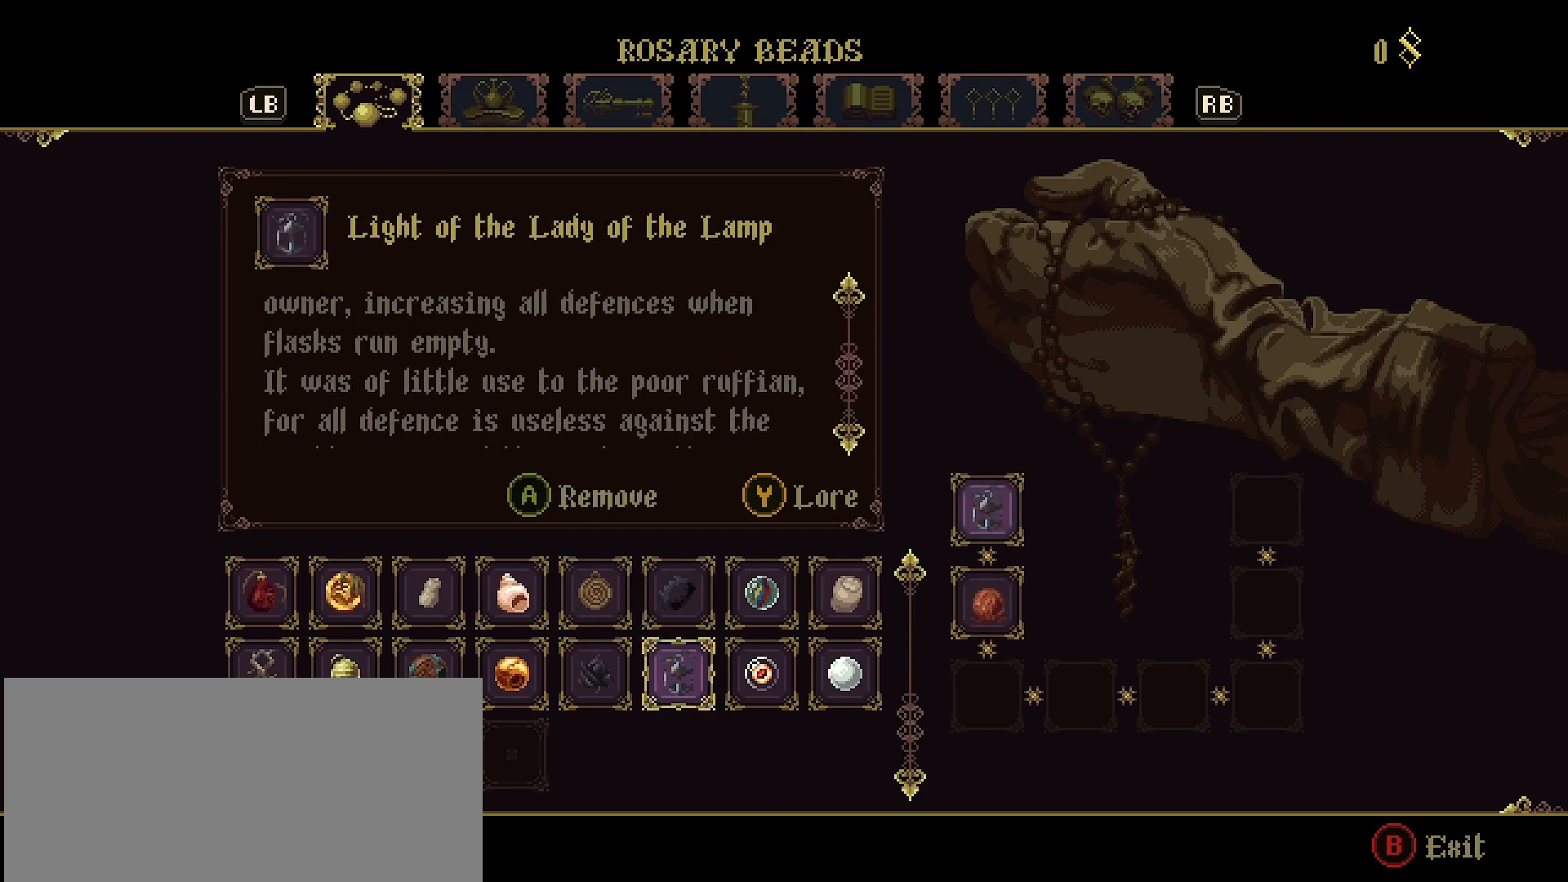
{"buttons": [], "left_stick": "center", "right_stick": "center", "events": [[300, "right_stick", "up"], [433, "right_stick", "center"]]}
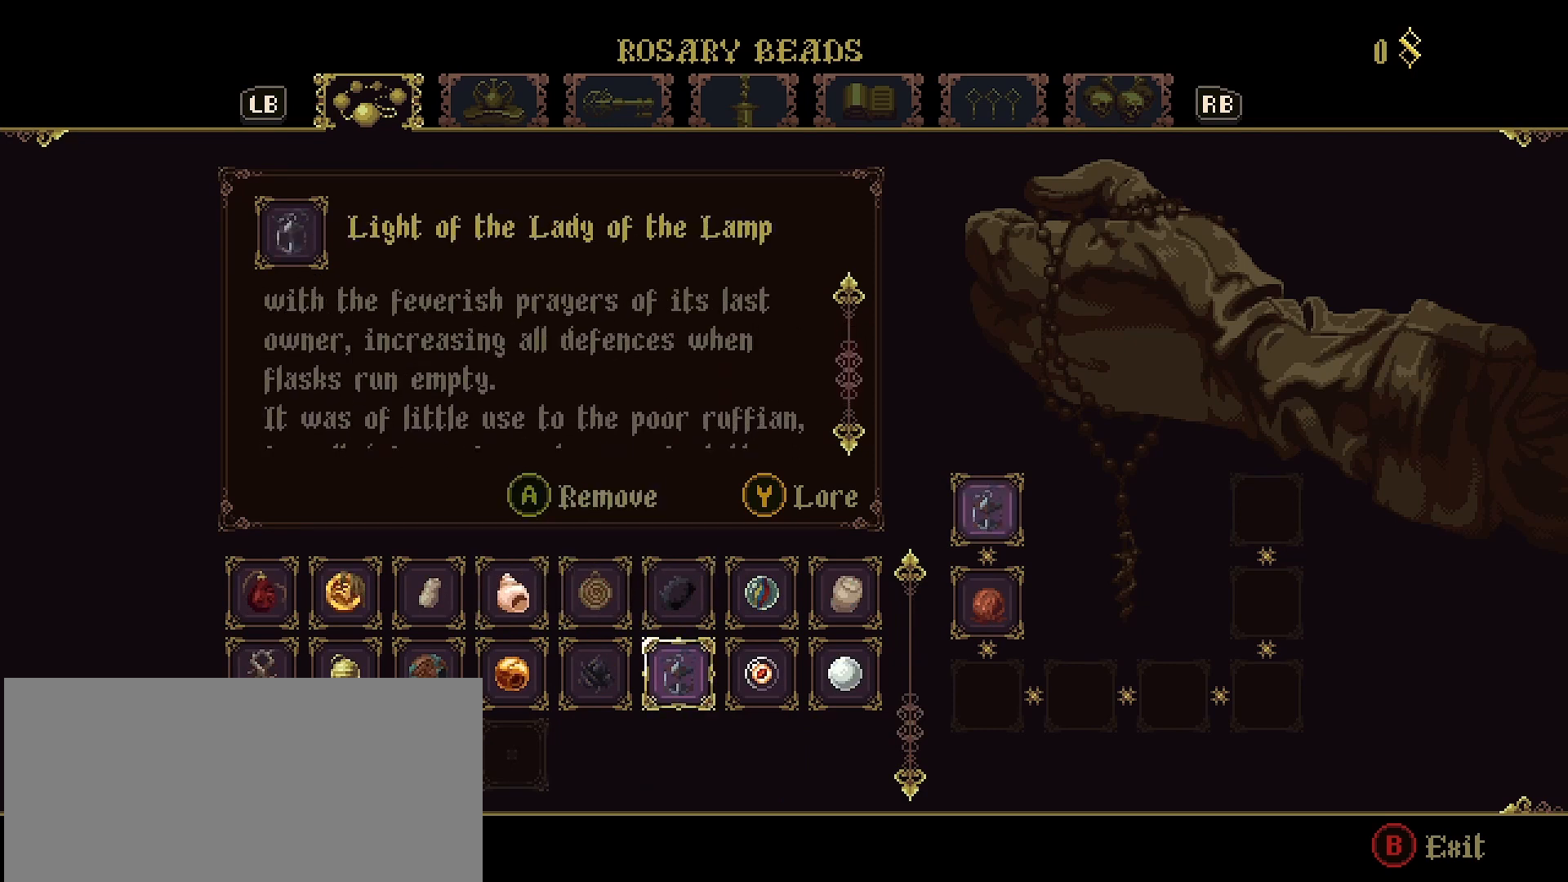
{"buttons": [], "left_stick": "center", "right_stick": "center", "events": []}
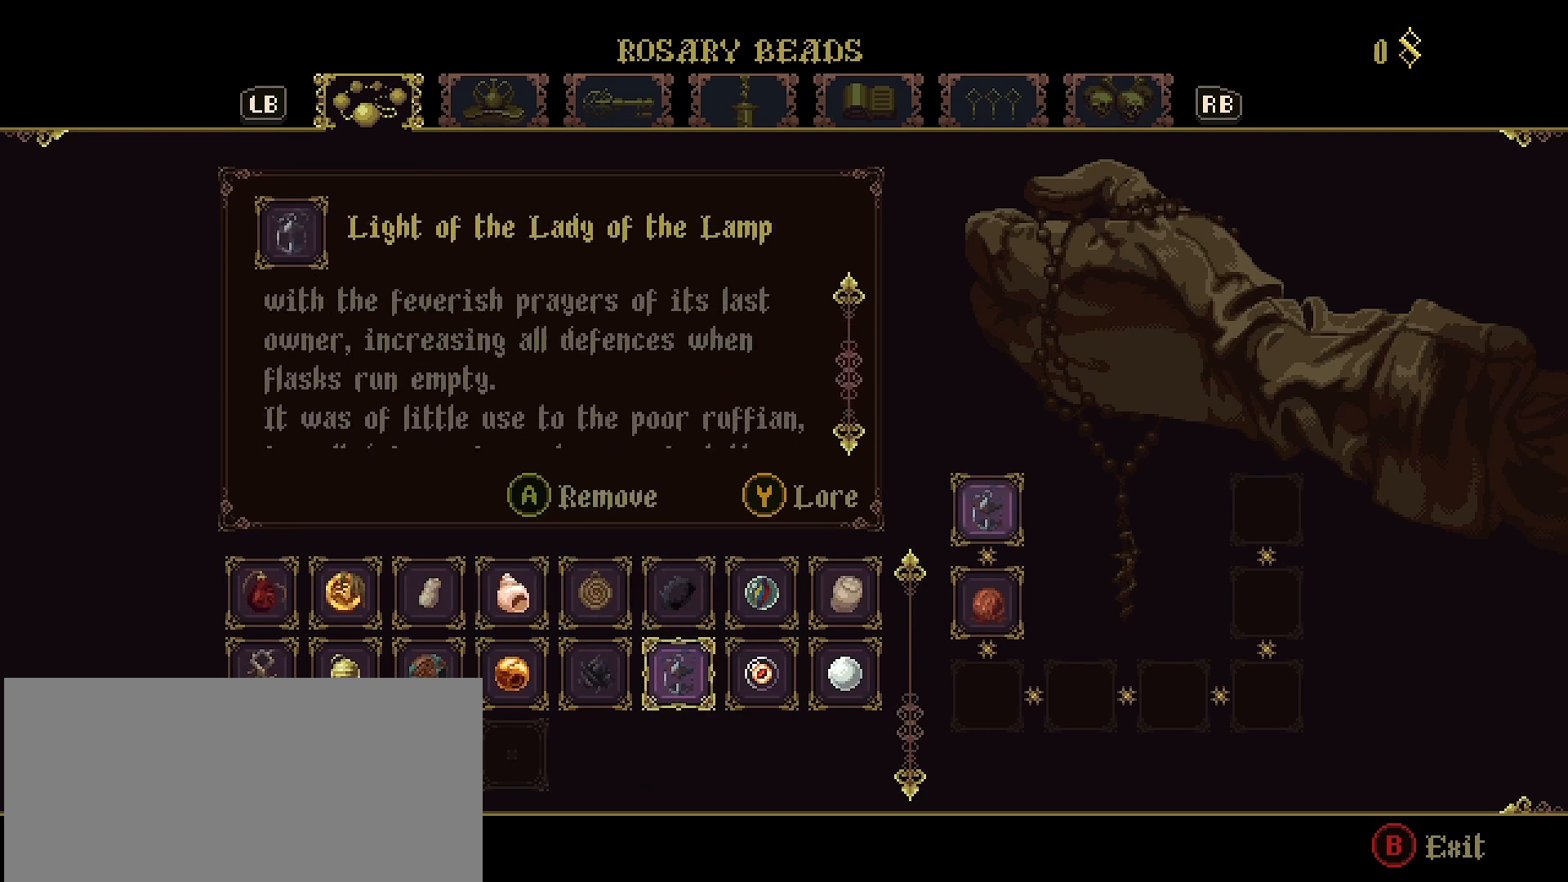
{"buttons": ["R2"], "left_stick": "right", "right_stick": "center", "events": [[67, "CIRCLE", "down"], [200, "CIRCLE", "up"], [267, "left_stick", "right"], [500, "R2", "down"]]}